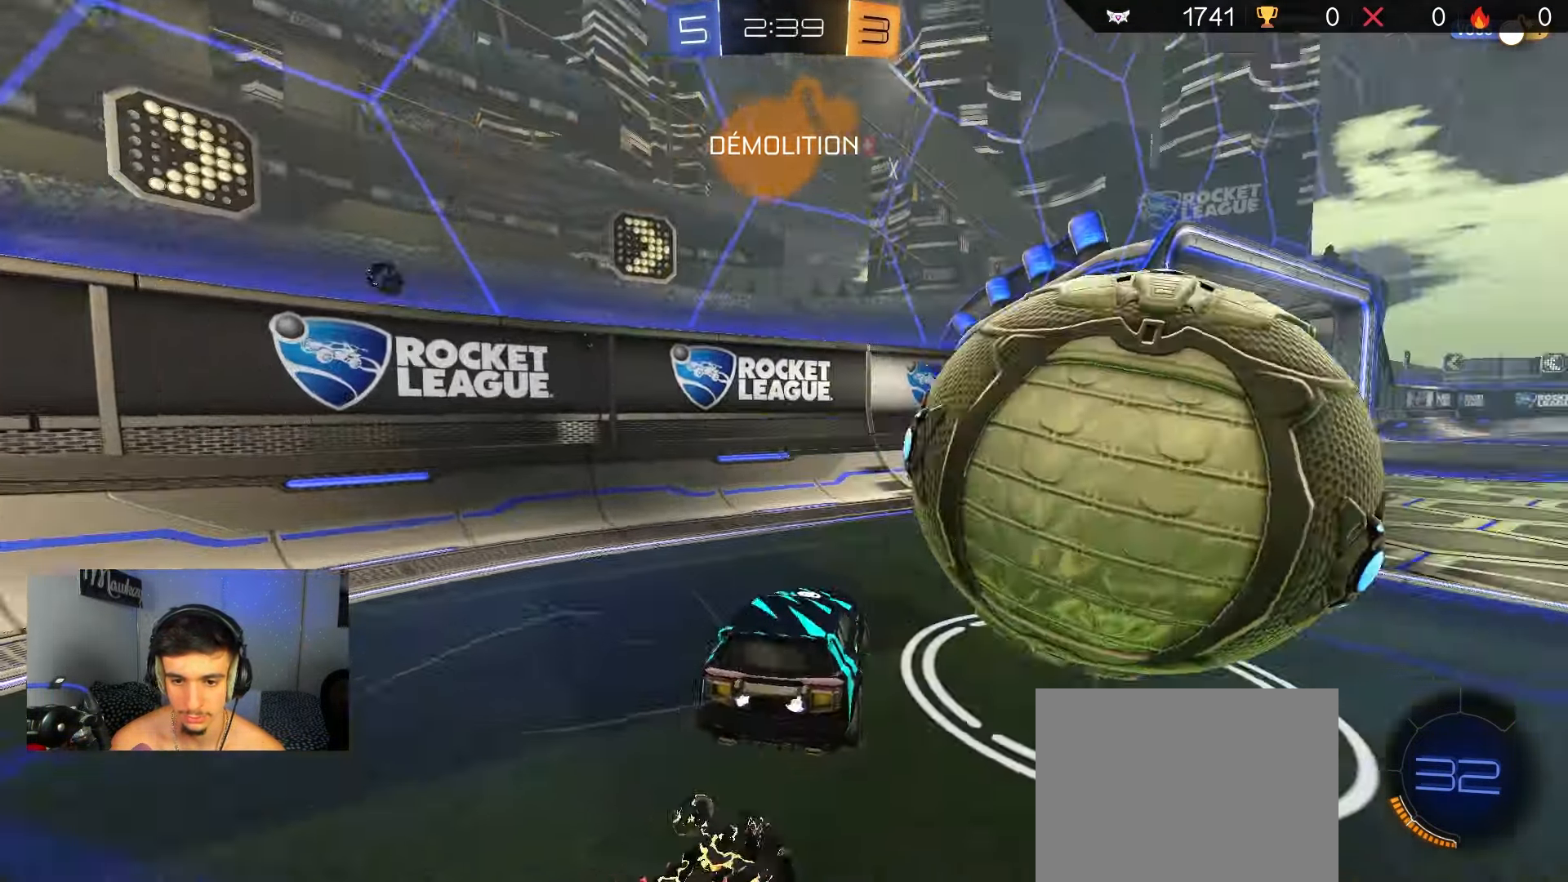
Gameplay with a controller (Xbox layout); each line is a JSON object with the inputs held at the frame after it. "events" lists button and stick changes between this image and that frame as [ms after this image, input, new state], when the widget could be followed in between.
{"buttons": ["R2"], "left_stick": "right", "right_stick": "center", "events": [[17, "Y", "down"], [117, "Y", "up"], [233, "R2", "down"], [350, "L2", "up"], [400, "left_stick", "right"]]}
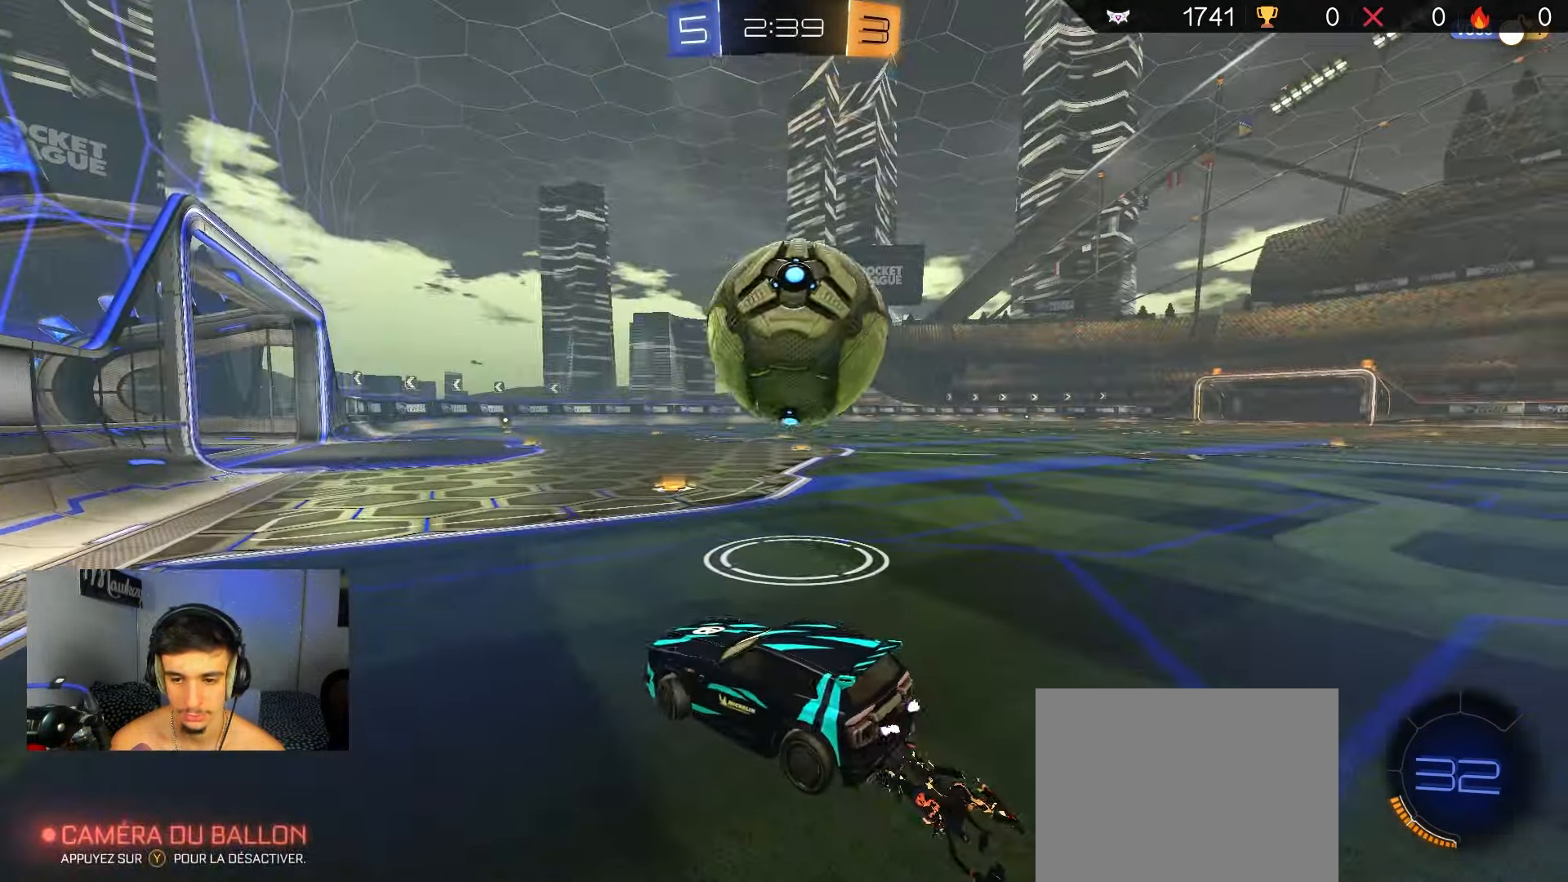
{"buttons": ["R2"], "left_stick": "right", "right_stick": "center", "events": [[383, "left_stick", "center"], [483, "left_stick", "right"]]}
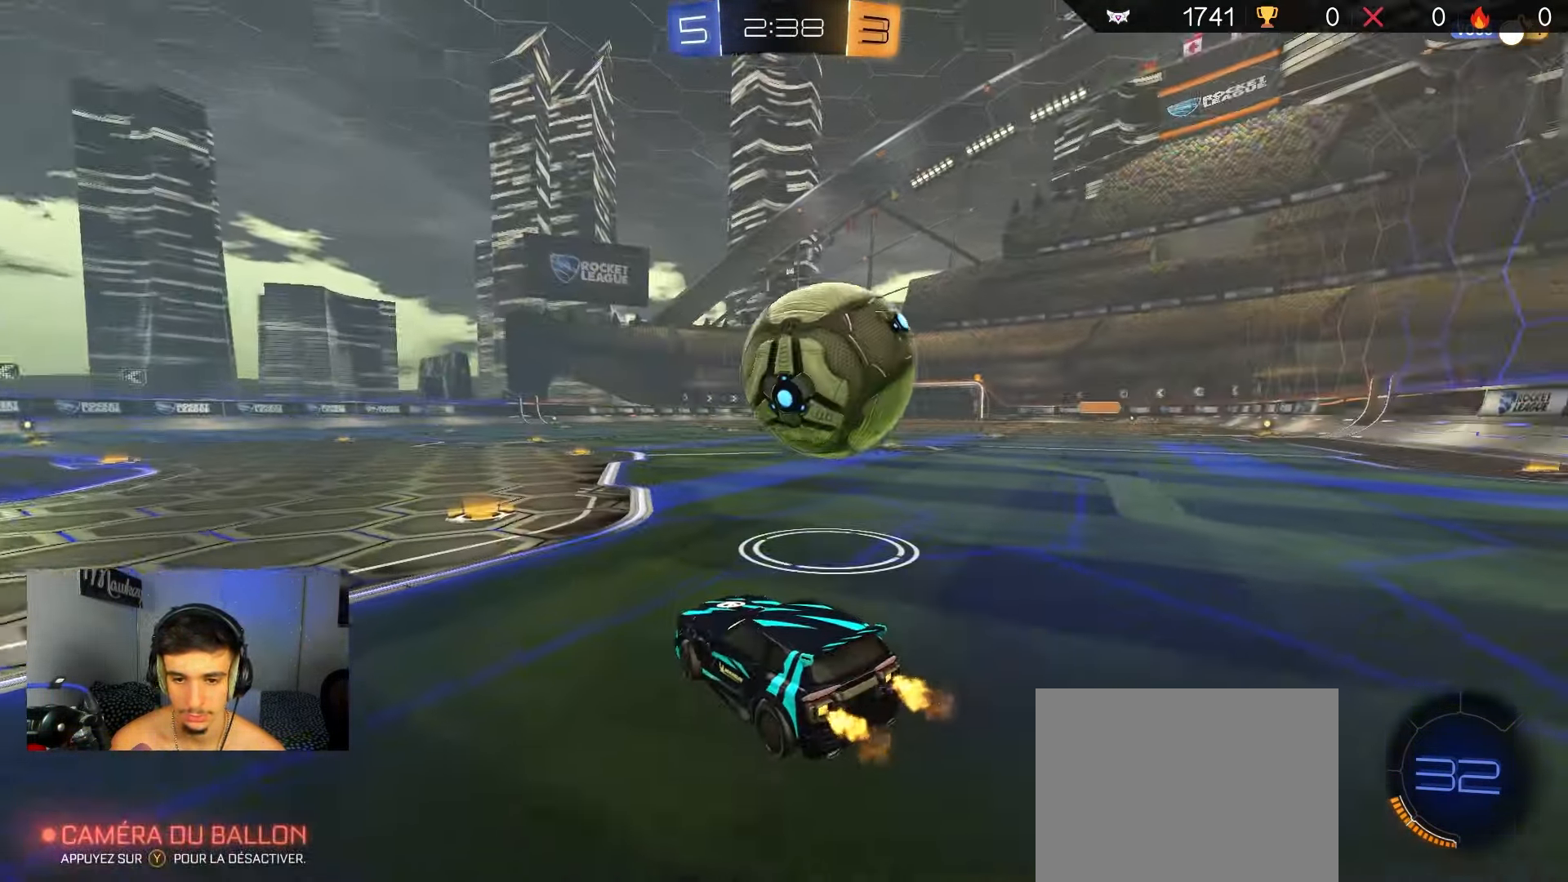
{"buttons": ["R2"], "left_stick": "right", "right_stick": "center", "events": [[150, "Y", "down"], [317, "Y", "up"]]}
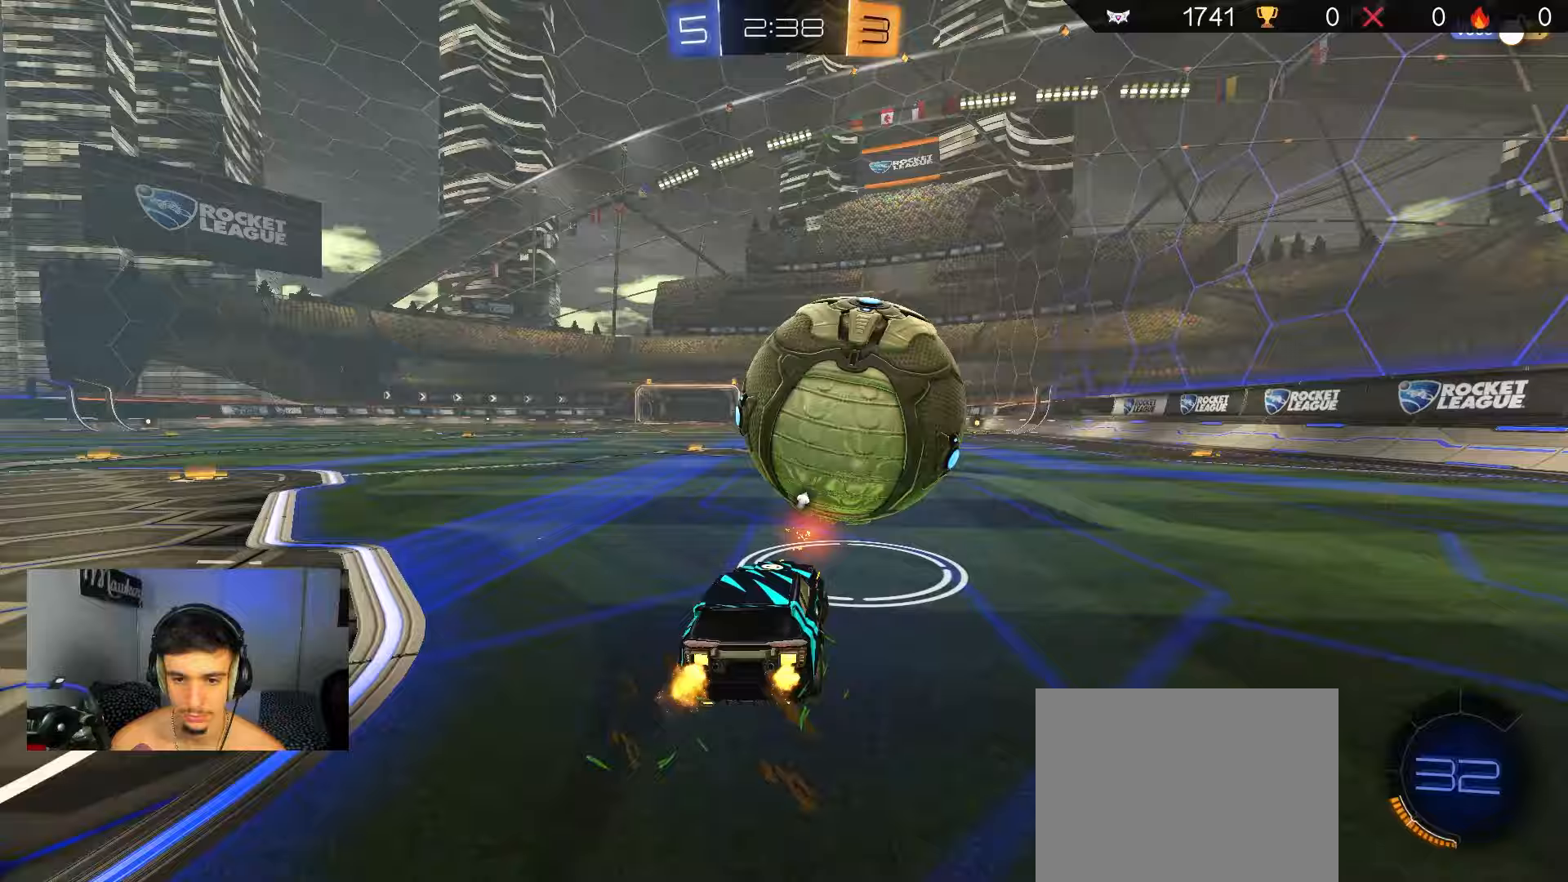
{"buttons": [], "left_stick": "center", "right_stick": "center", "events": [[17, "left_stick", "up"], [117, "left_stick", "center"], [367, "left_stick", "right"], [450, "left_stick", "center"], [467, "R2", "up"]]}
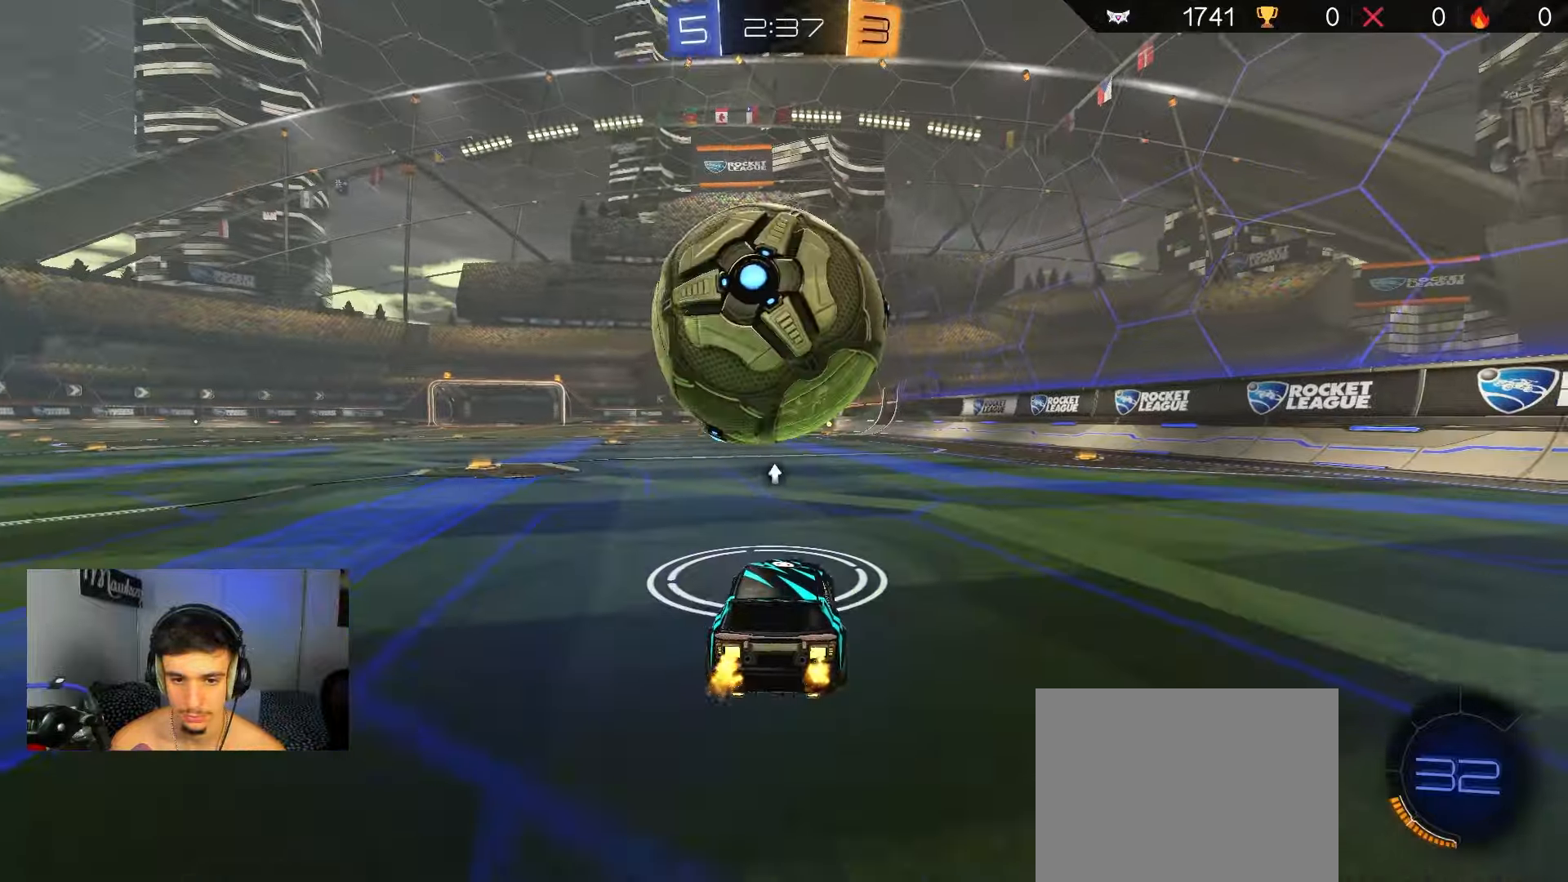
{"buttons": ["R2"], "left_stick": "center", "right_stick": "center", "events": [[100, "left_stick", "left"], [133, "R2", "down"], [217, "left_stick", "center"], [333, "left_stick", "left"], [400, "left_stick", "center"]]}
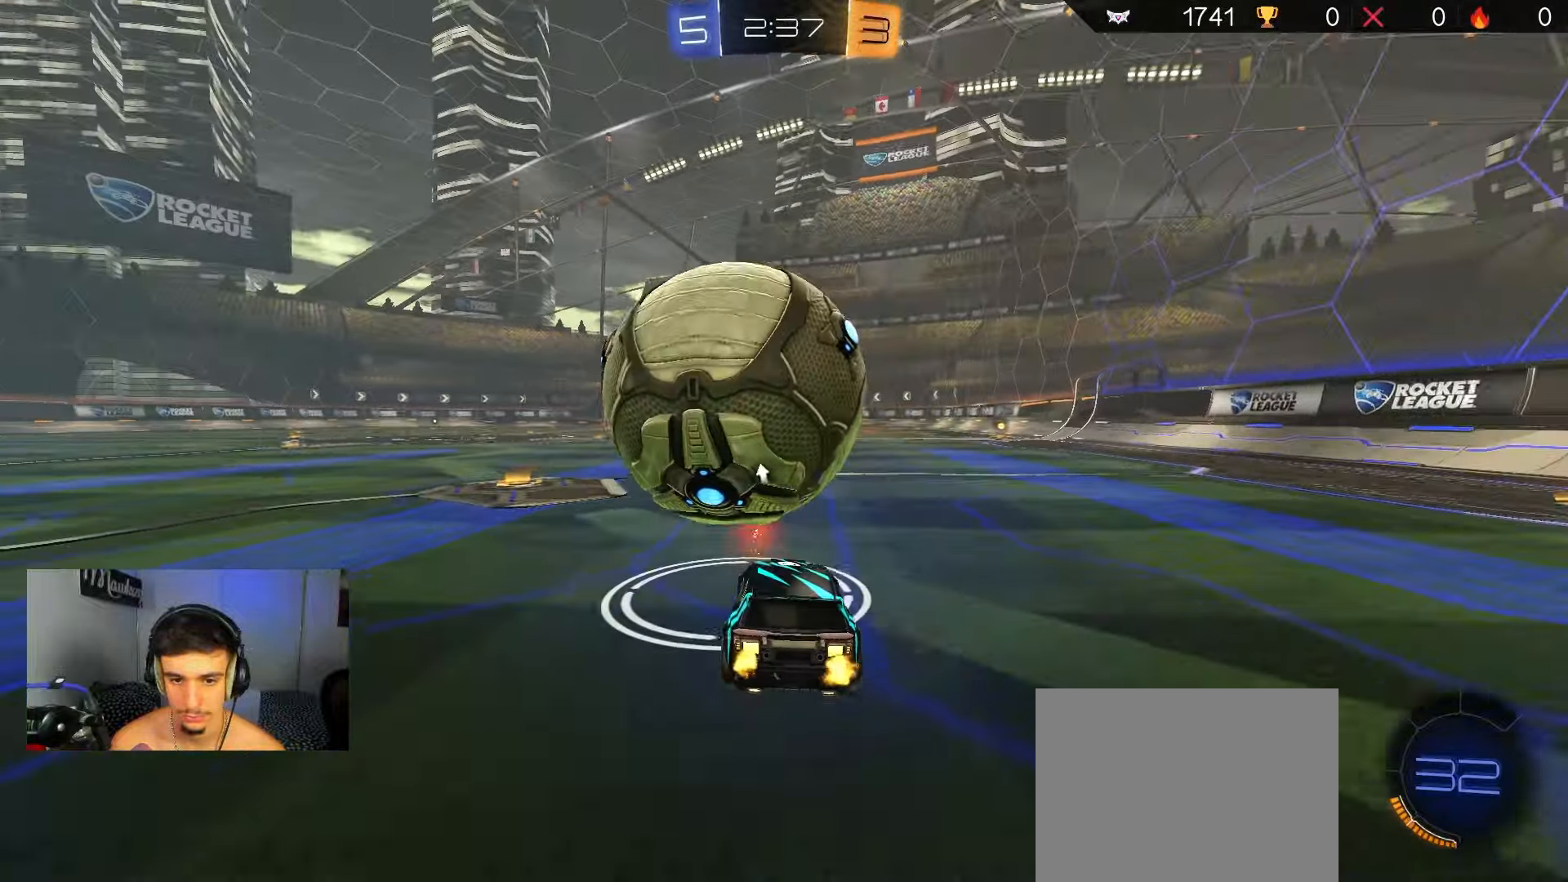
{"buttons": ["R2"], "left_stick": "center", "right_stick": "center", "events": [[117, "left_stick", "left"], [233, "left_stick", "center"]]}
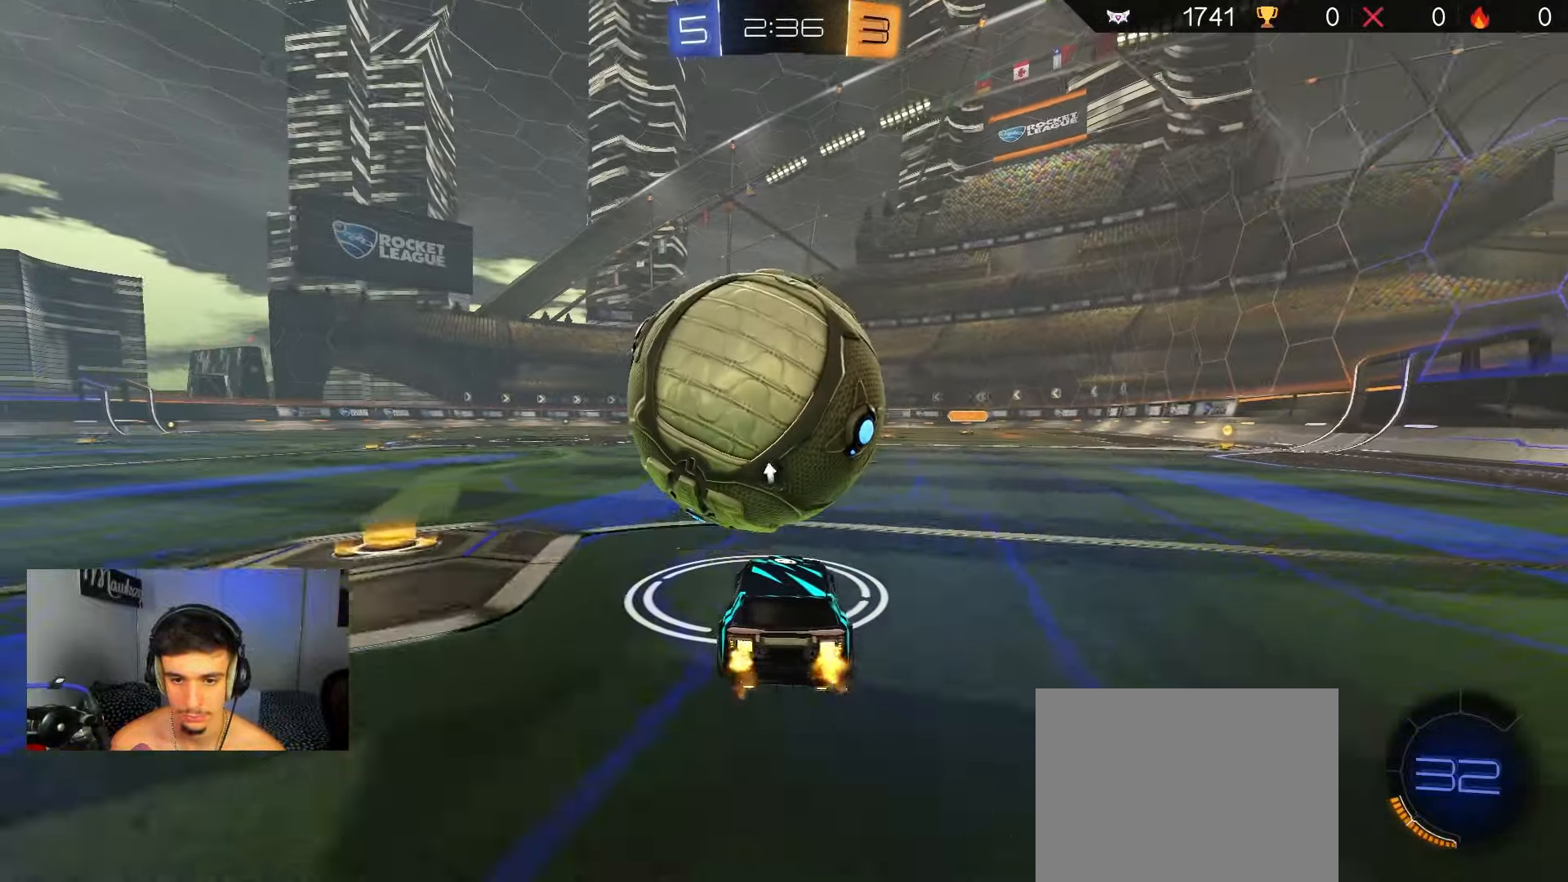
{"buttons": ["B", "R2"], "left_stick": "center", "right_stick": "center", "events": [[150, "left_stick", "up-left"], [200, "left_stick", "center"], [250, "B", "down"], [400, "left_stick", "right"], [450, "left_stick", "center"]]}
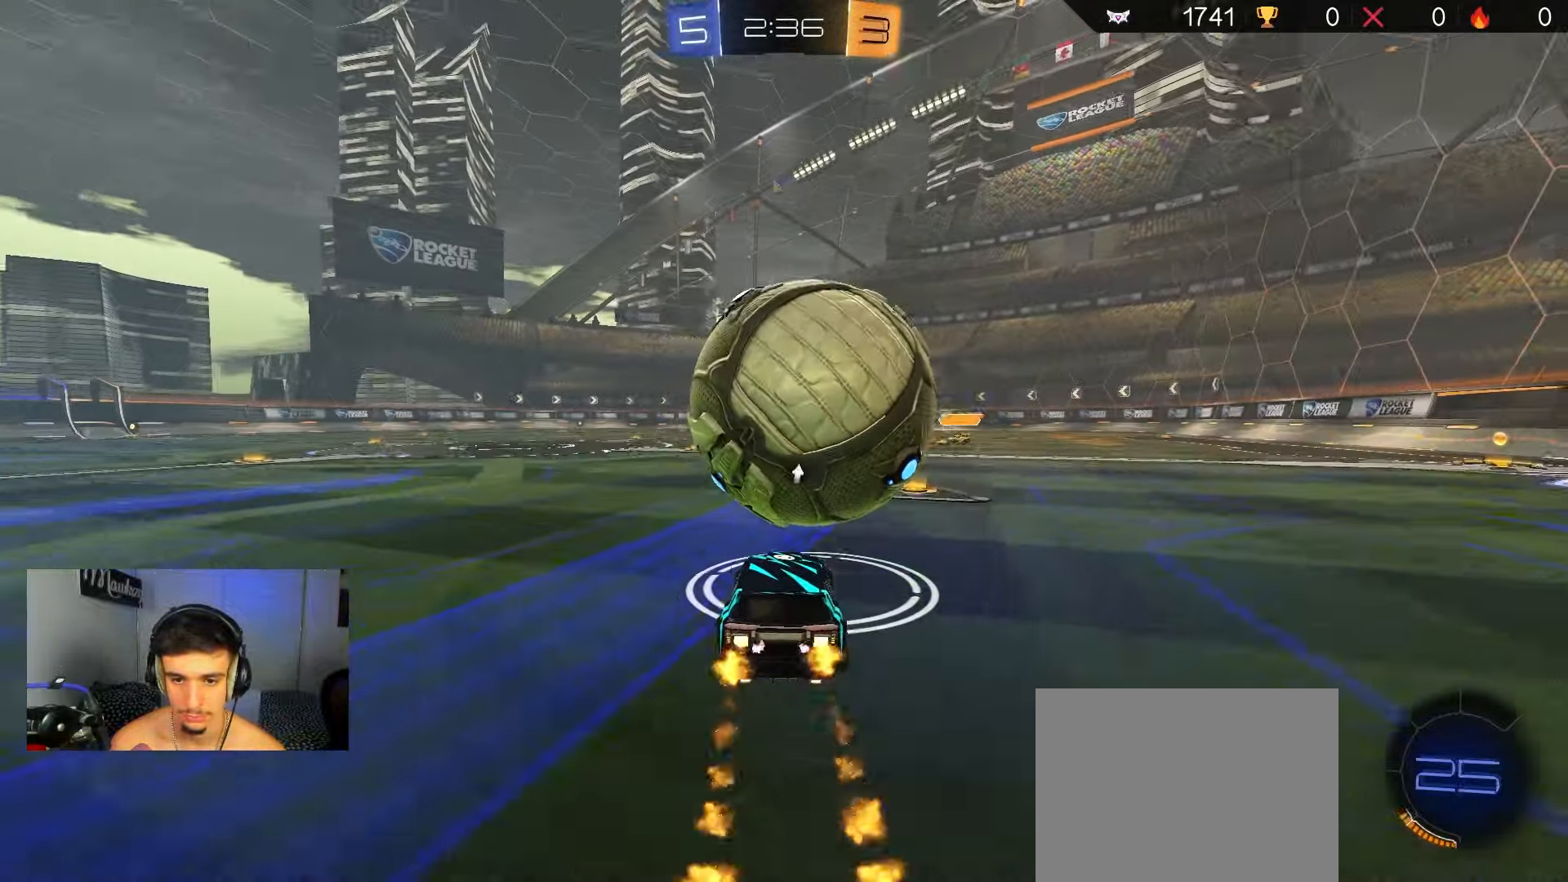
{"buttons": ["A", "B", "R1"], "left_stick": "down-left", "right_stick": "center", "events": [[117, "B", "up"], [117, "left_stick", "right"], [183, "B", "down"], [267, "A", "down"], [333, "R2", "up"], [350, "R1", "down"], [417, "A", "up"], [450, "left_stick", "down-left"], [483, "A", "down"]]}
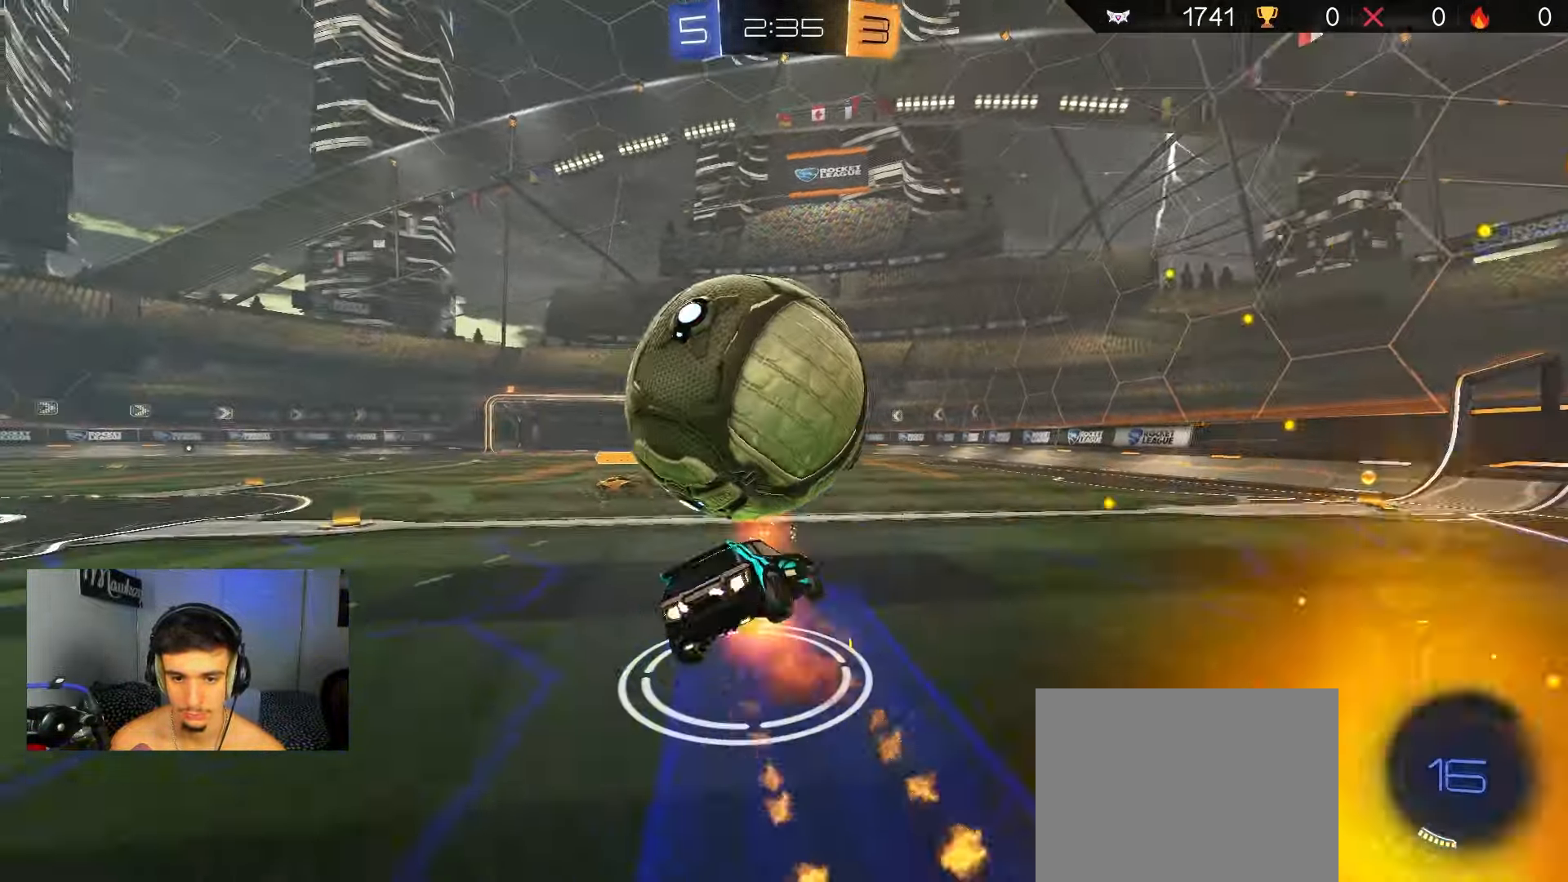
{"buttons": ["A", "R1"], "left_stick": "up-left", "right_stick": "center", "events": [[117, "left_stick", "down-right"], [133, "B", "up"], [200, "B", "down"], [233, "B", "up"], [283, "left_stick", "up-right"], [450, "left_stick", "up-left"]]}
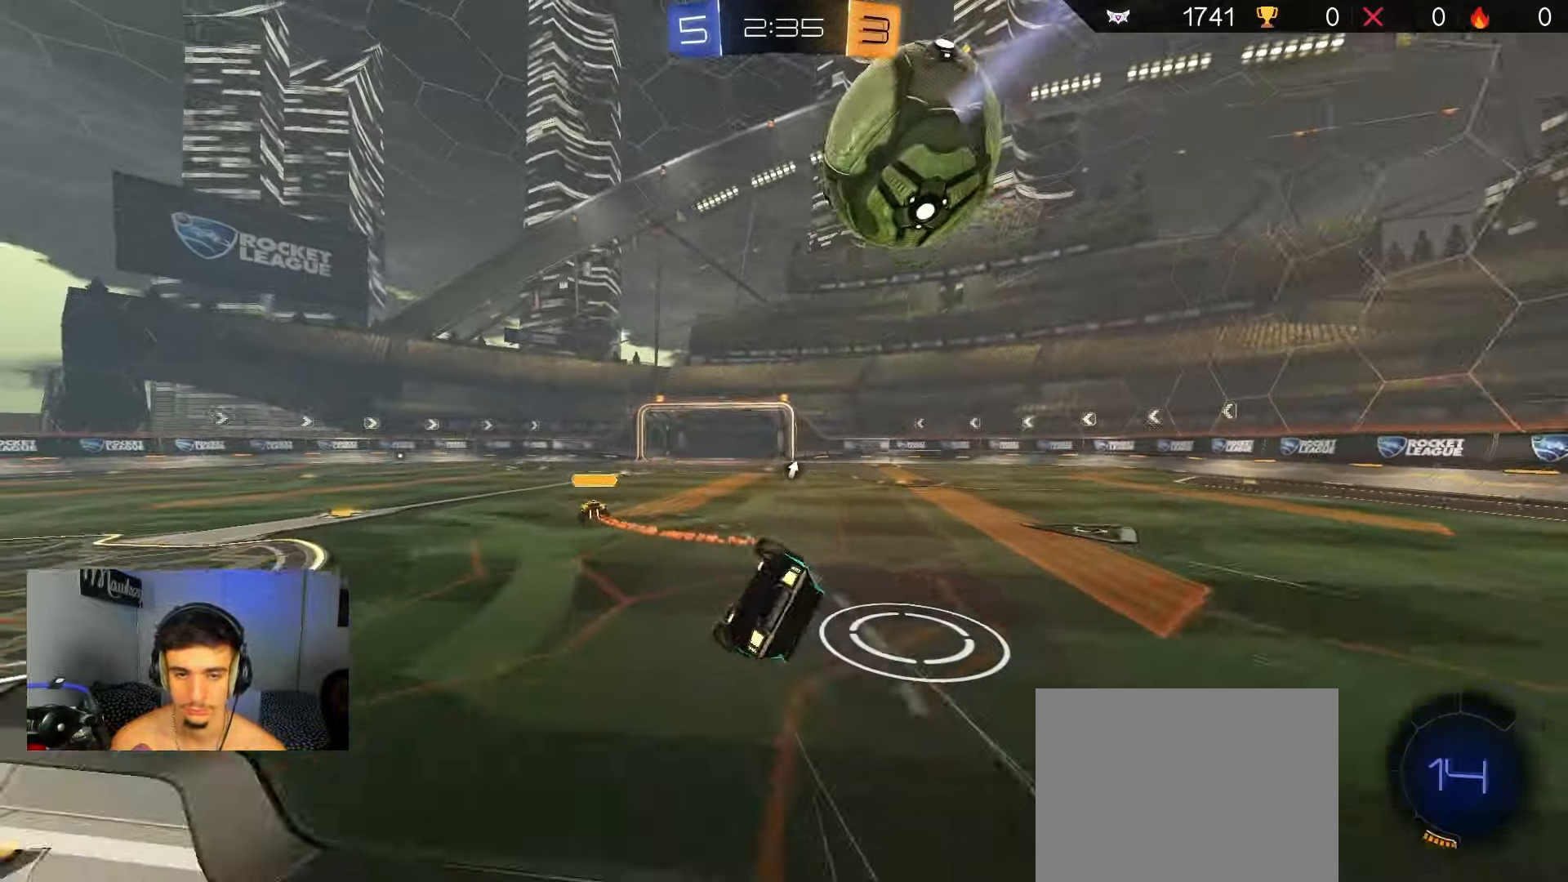
{"buttons": ["R2"], "left_stick": "center", "right_stick": "center", "events": [[100, "R1", "up"], [167, "A", "up"], [317, "left_stick", "center"], [467, "R2", "down"]]}
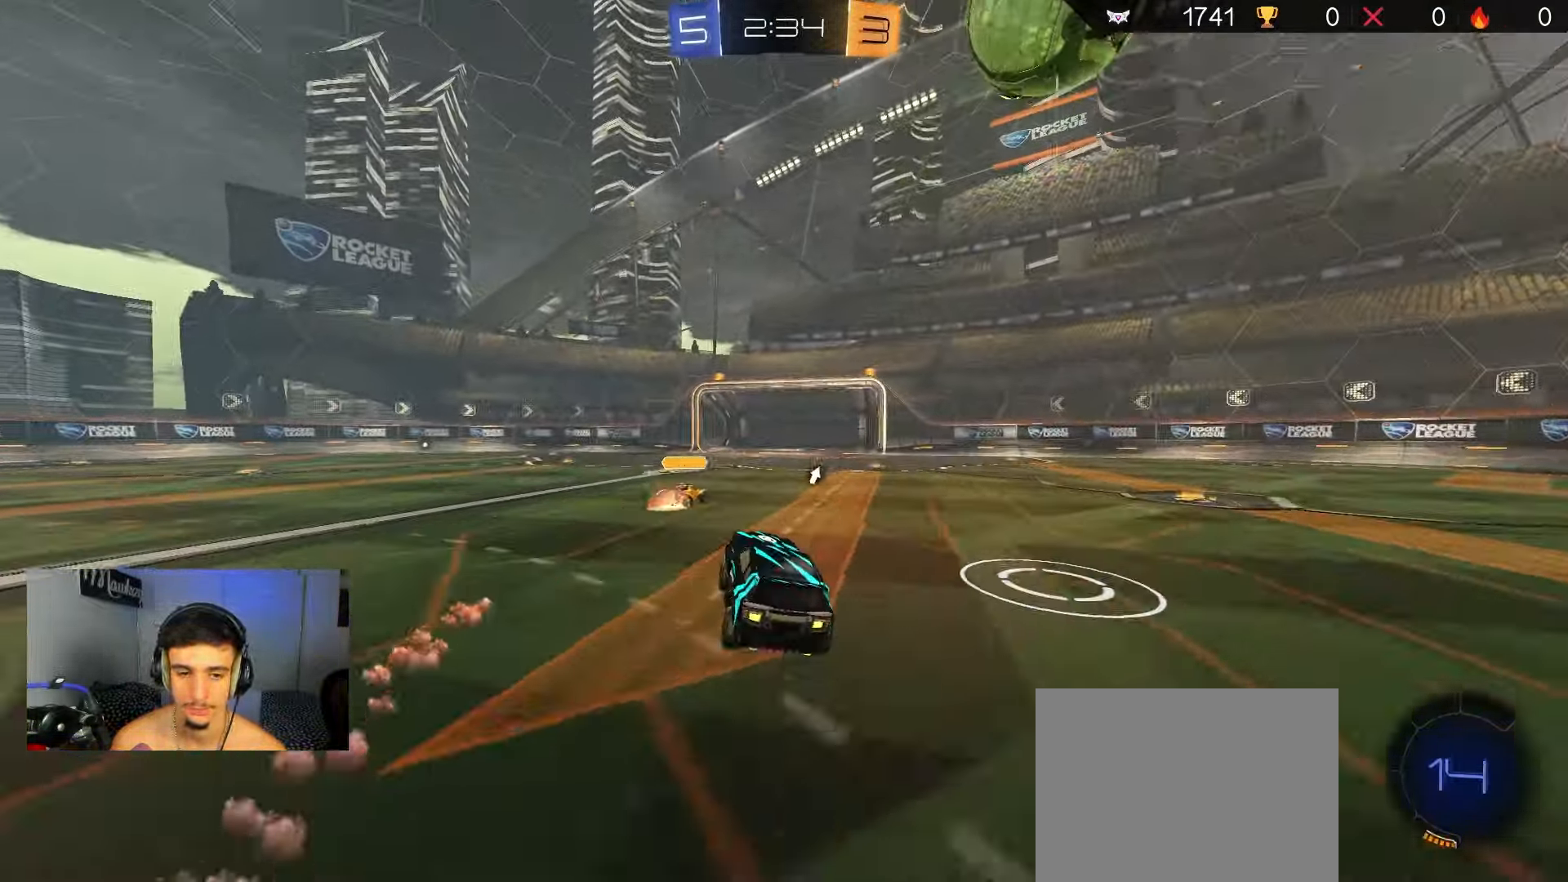
{"buttons": ["R2"], "left_stick": "center", "right_stick": "center", "events": [[250, "left_stick", "left"], [267, "Y", "down"], [317, "left_stick", "center"], [400, "Y", "up"]]}
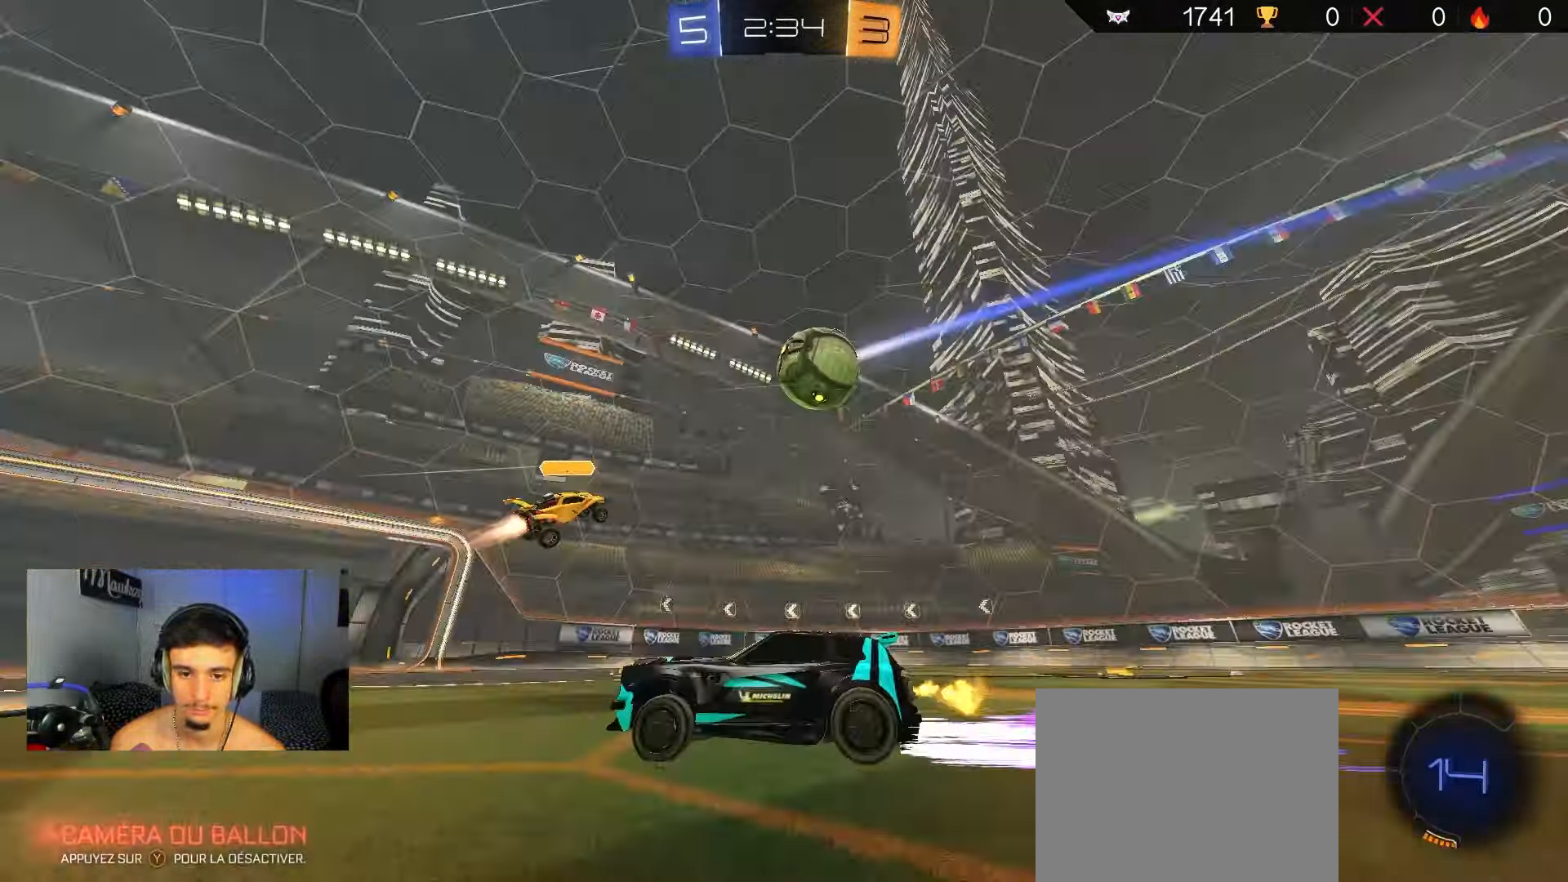
{"buttons": ["R2"], "left_stick": "right", "right_stick": "center", "events": [[333, "left_stick", "right"]]}
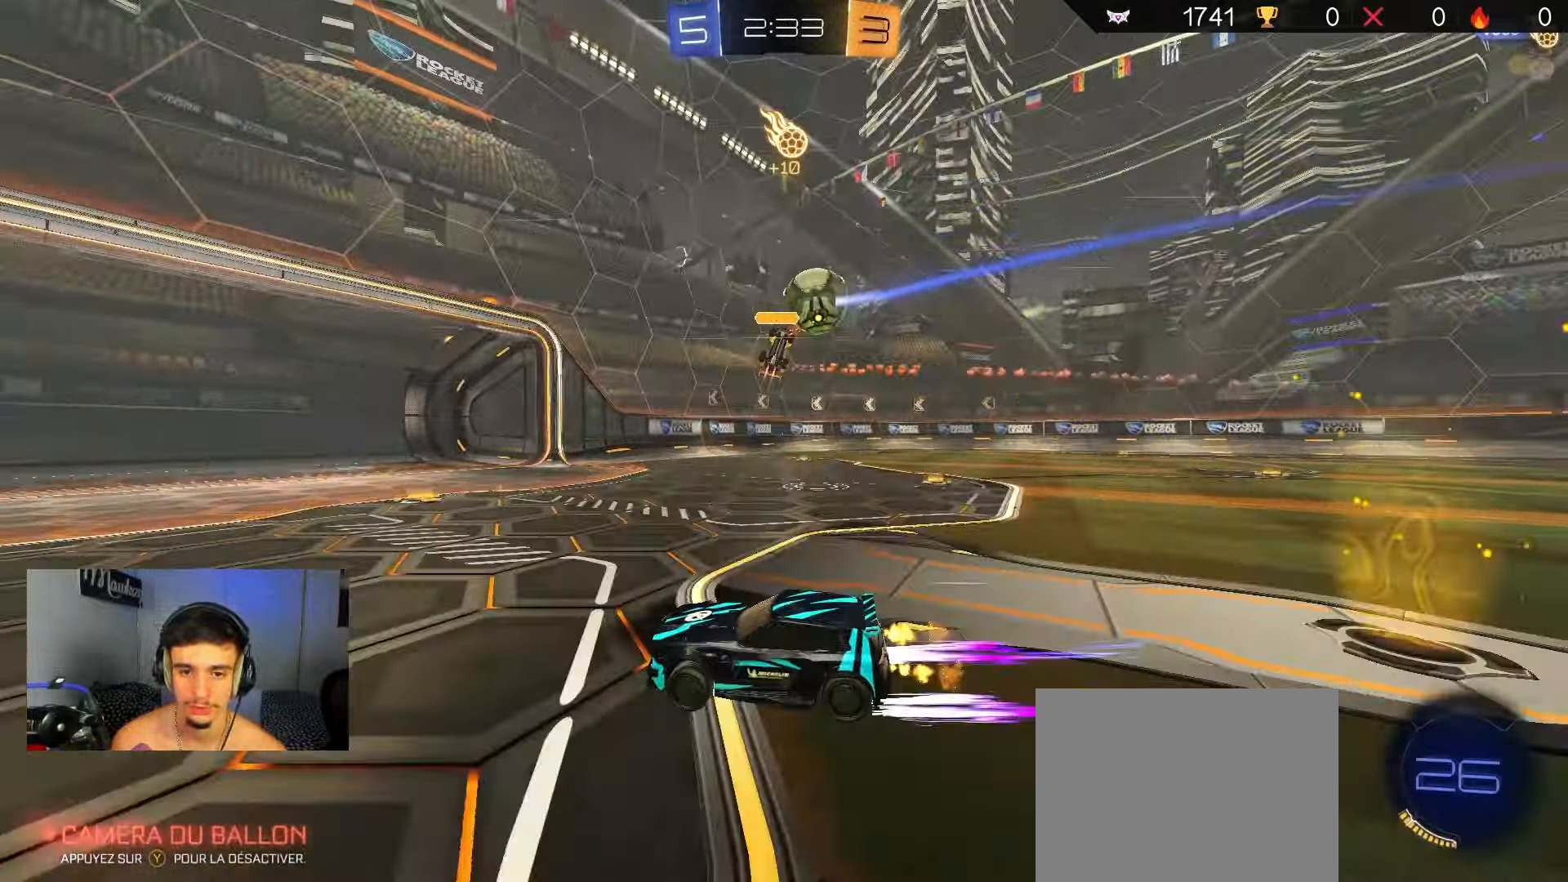
{"buttons": ["R2"], "left_stick": "center", "right_stick": "center", "events": [[33, "left_stick", "center"], [150, "left_stick", "right"], [250, "X", "down"], [367, "X", "up"], [500, "left_stick", "center"]]}
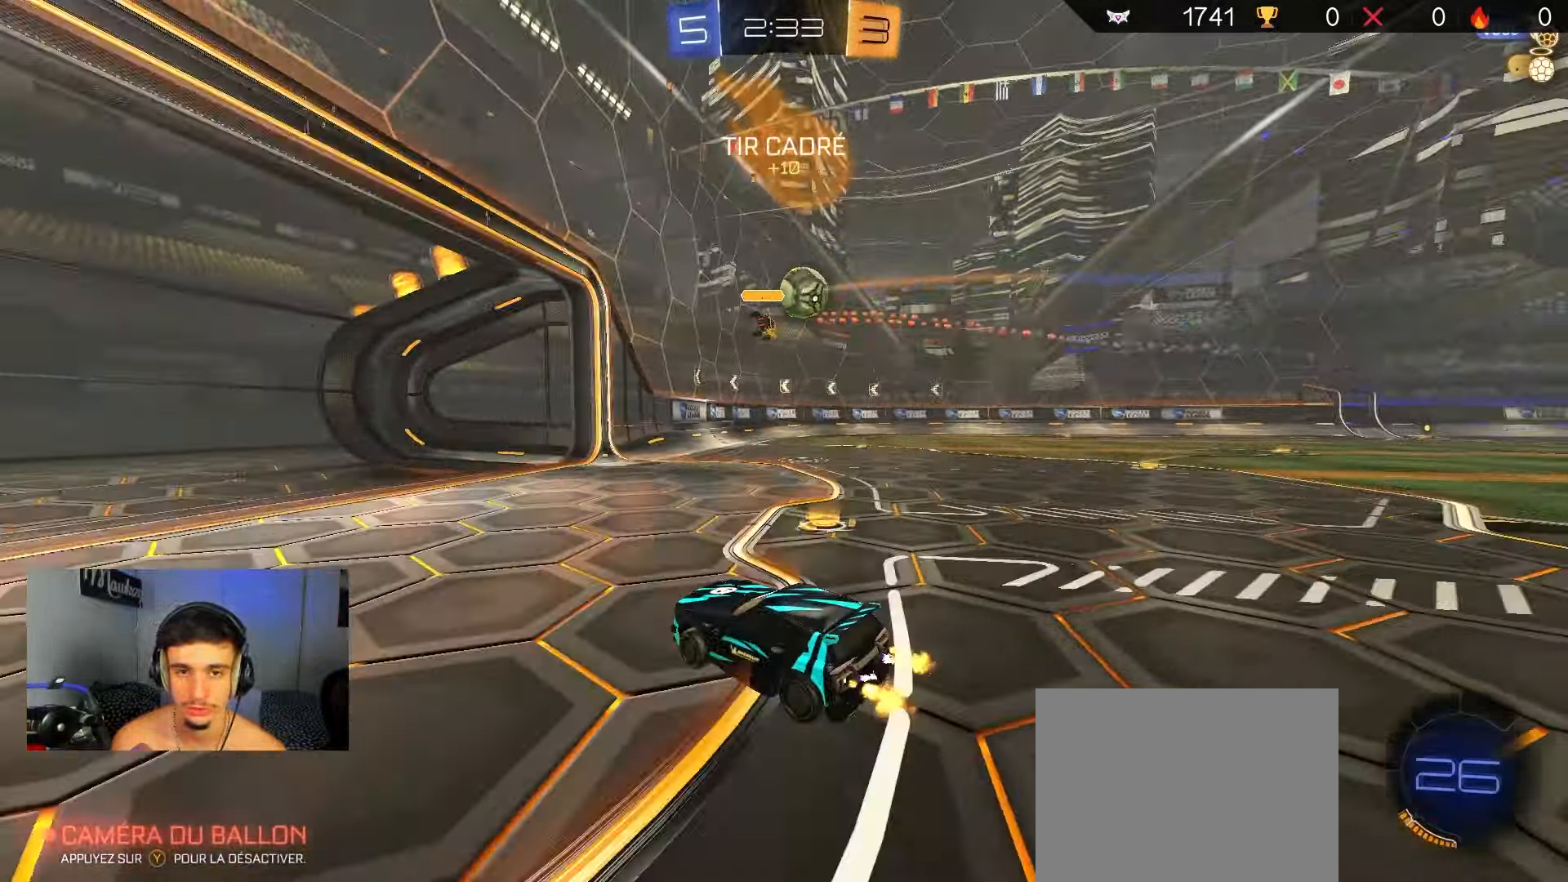
{"buttons": ["R2"], "left_stick": "right", "right_stick": "center", "events": [[50, "left_stick", "right"], [300, "left_stick", "center"], [400, "left_stick", "right"]]}
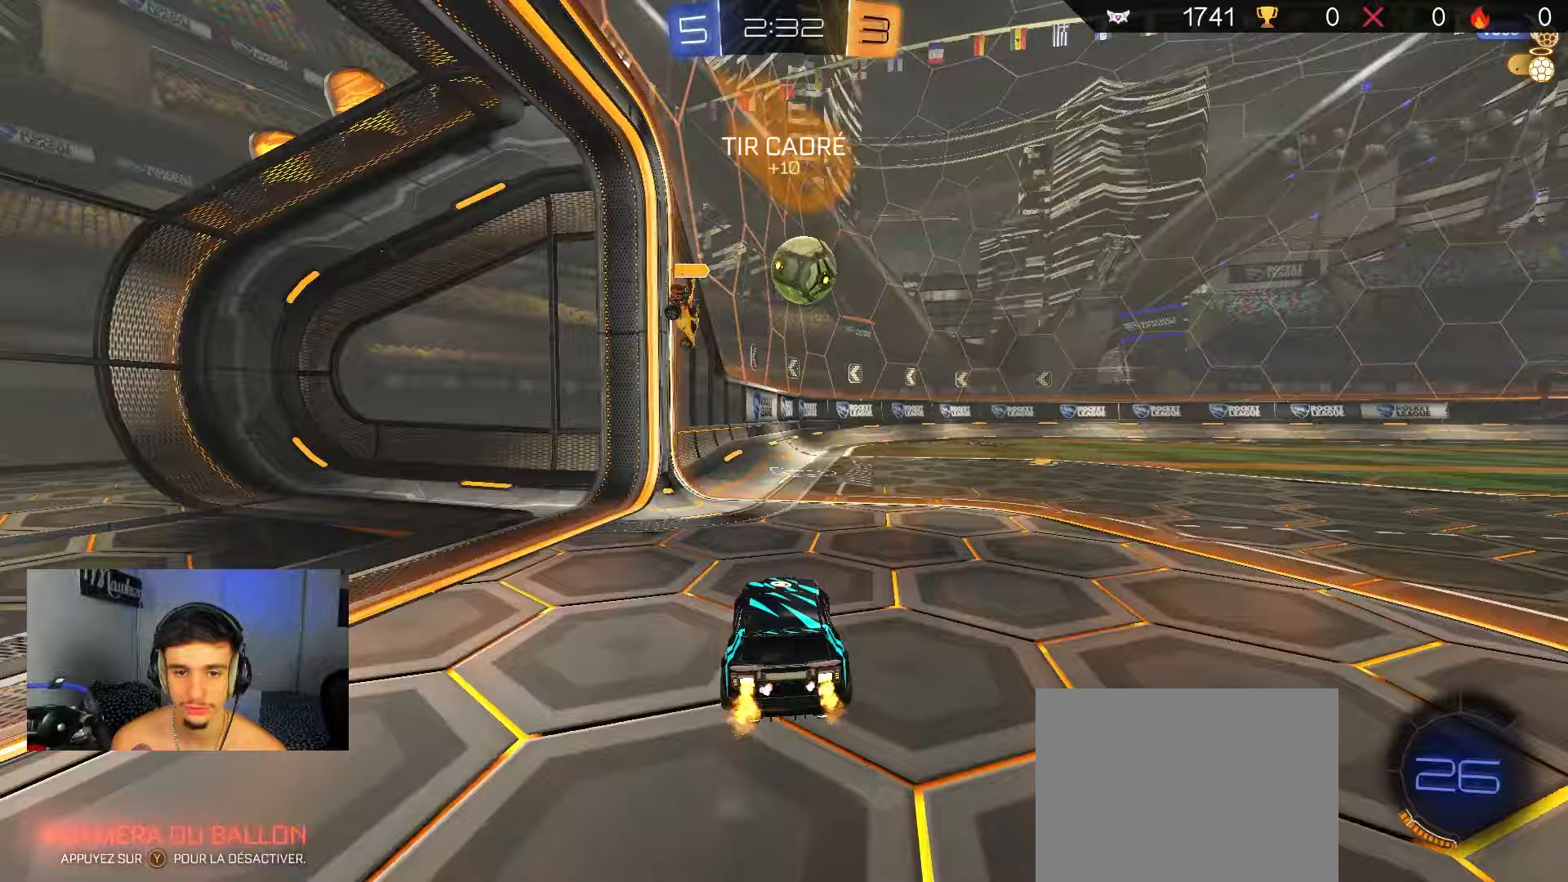
{"buttons": ["R2"], "left_stick": "center", "right_stick": "center", "events": [[100, "B", "down"], [133, "left_stick", "center"], [200, "left_stick", "right"], [350, "B", "up"], [450, "left_stick", "center"]]}
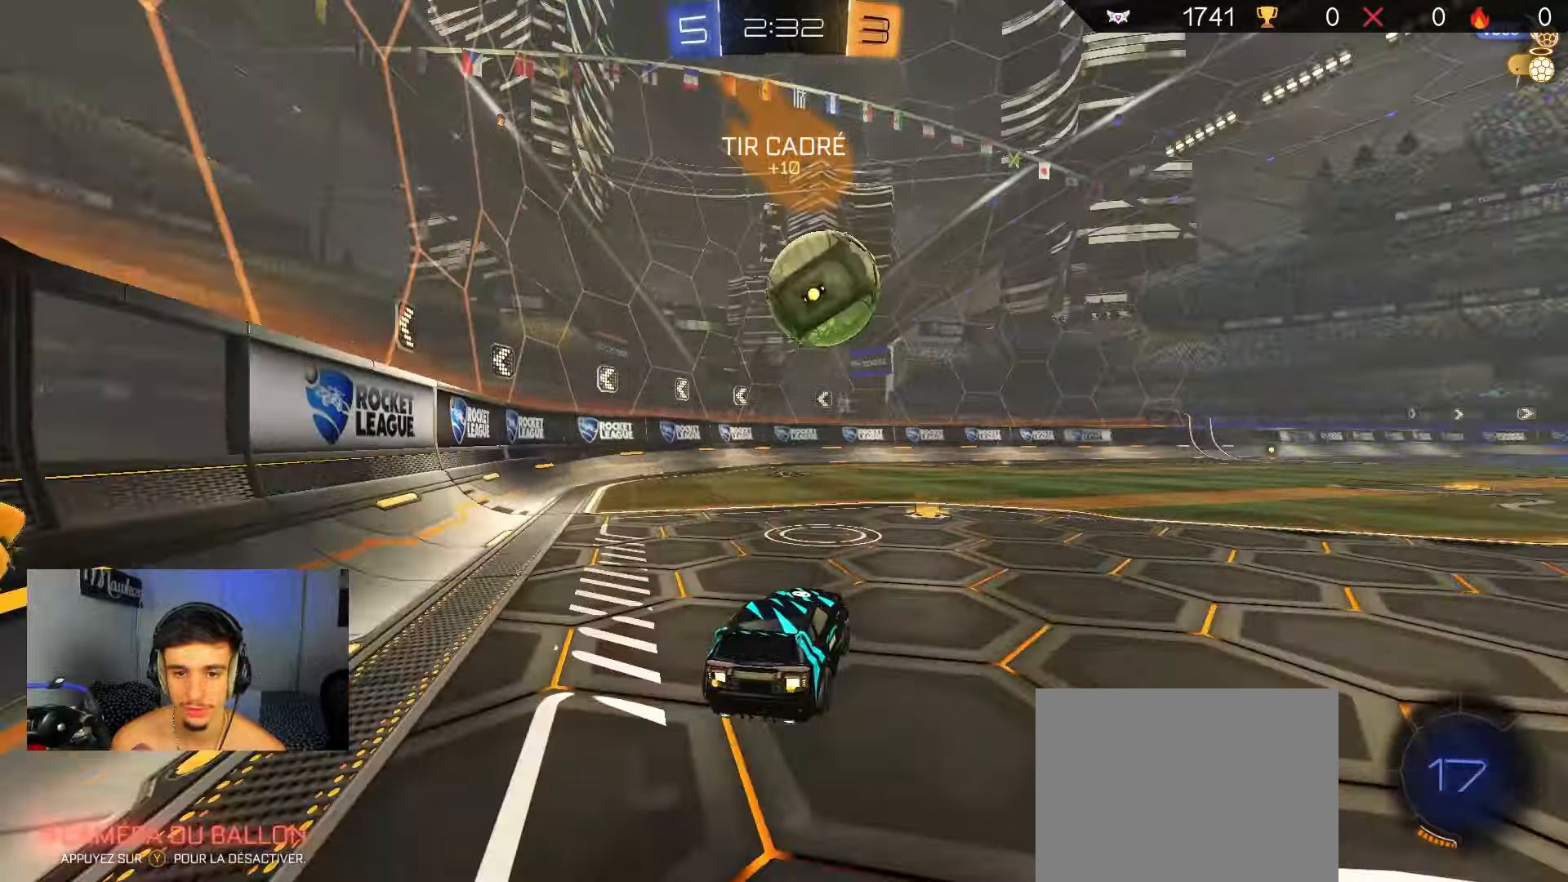
{"buttons": ["R2"], "left_stick": "right", "right_stick": "center", "events": [[117, "left_stick", "right"], [167, "B", "down"], [183, "left_stick", "center"], [267, "Y", "down"], [300, "left_stick", "right"], [433, "Y", "up"], [500, "B", "up"]]}
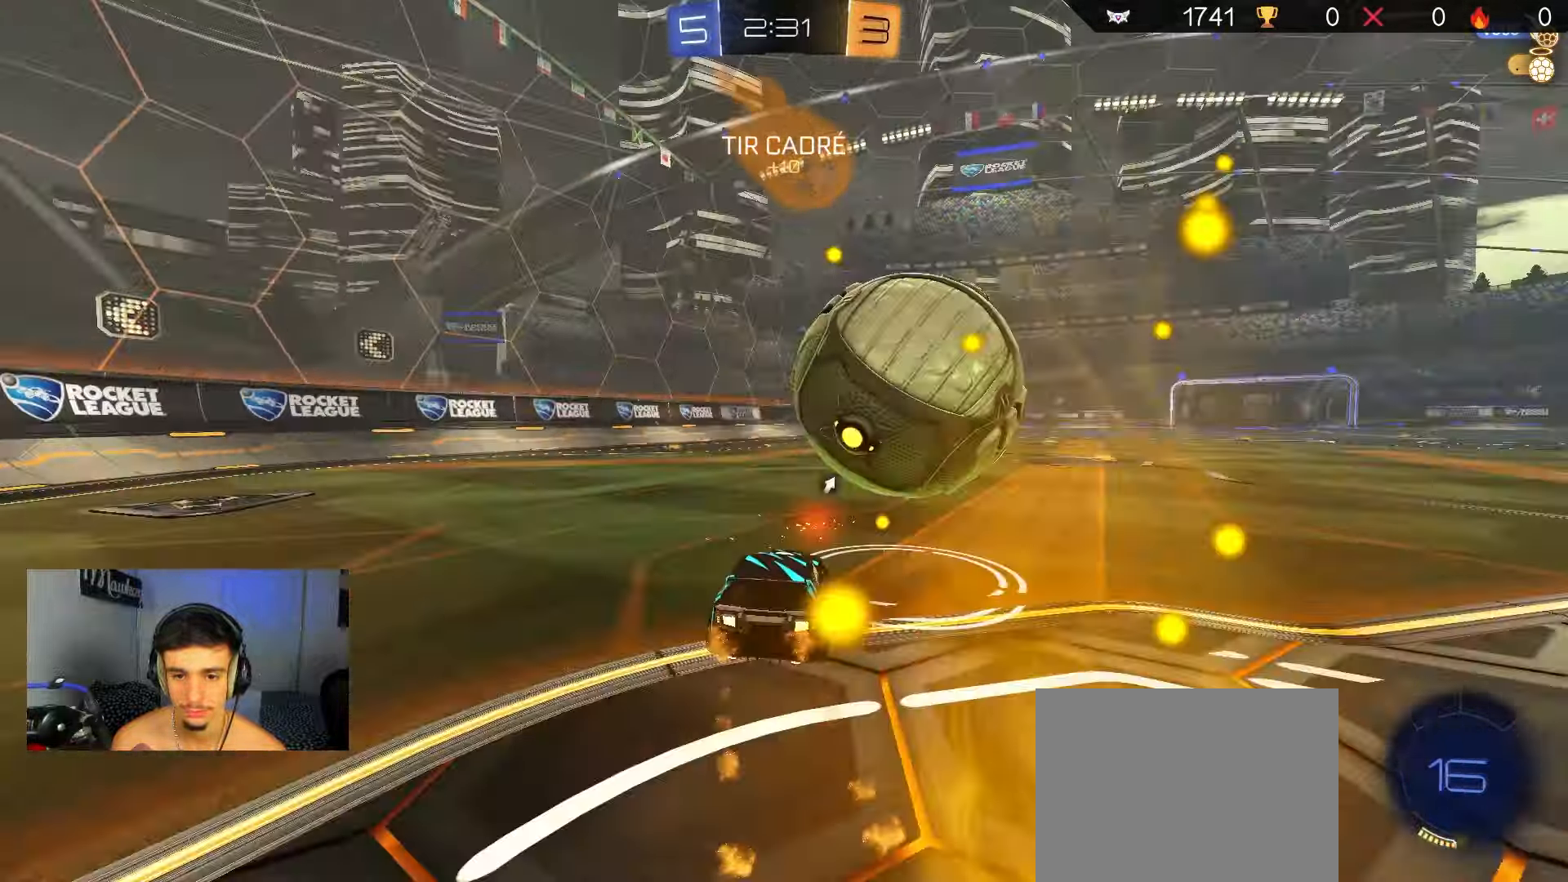
{"buttons": ["R2"], "left_stick": "left", "right_stick": "center", "events": [[100, "left_stick", "center"], [150, "left_stick", "left"], [200, "left_stick", "center"], [233, "B", "down"], [467, "left_stick", "left"], [483, "B", "up"]]}
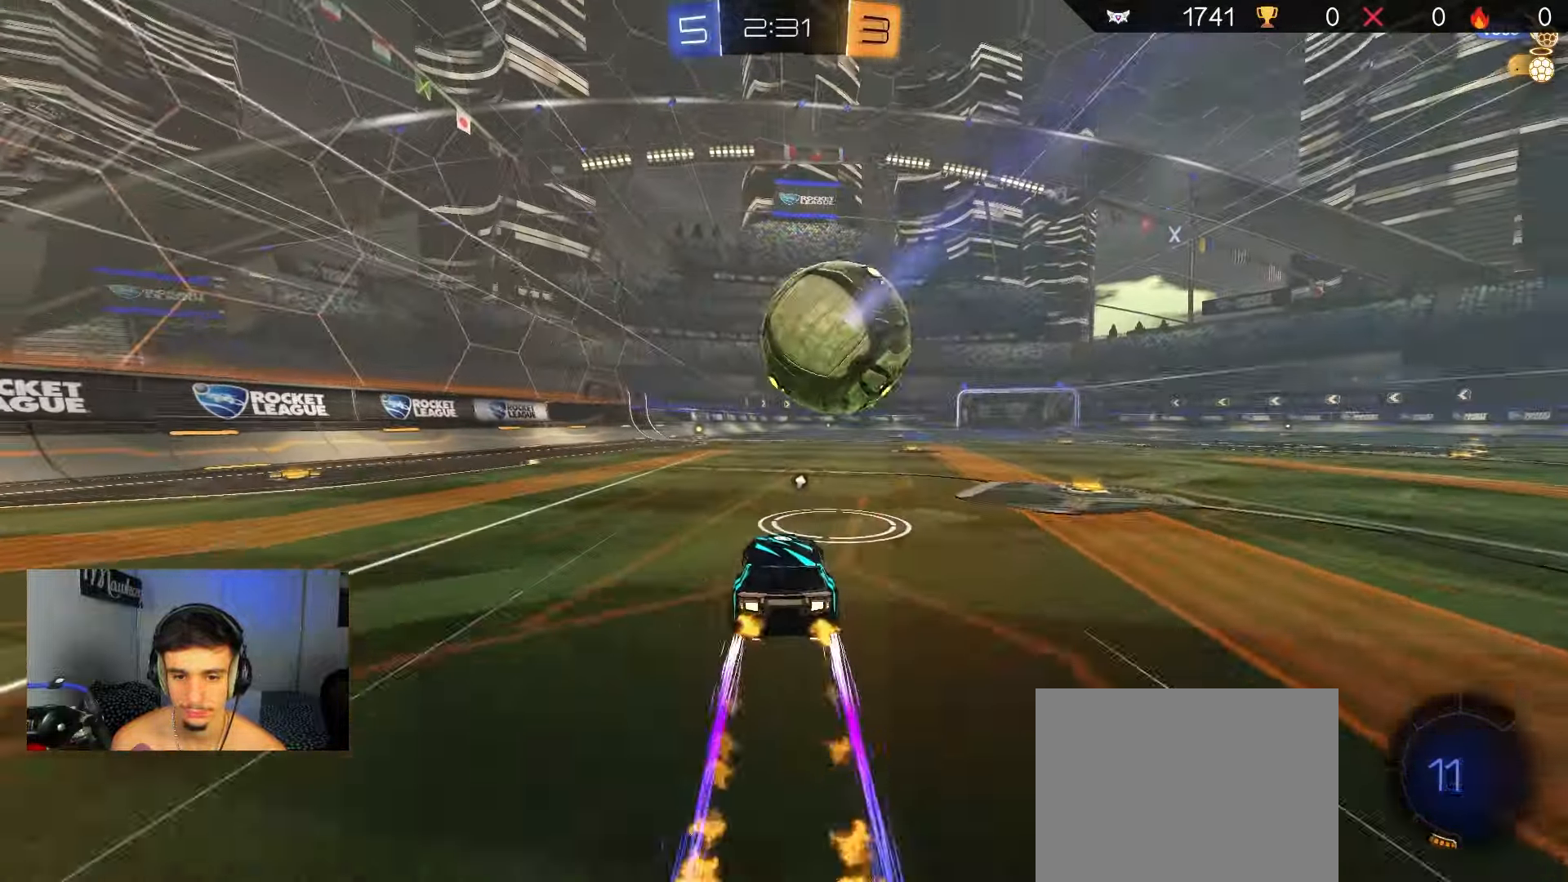
{"buttons": ["R2"], "left_stick": "left", "right_stick": "center", "events": [[100, "left_stick", "center"], [167, "B", "down"], [267, "B", "up"], [500, "left_stick", "left"]]}
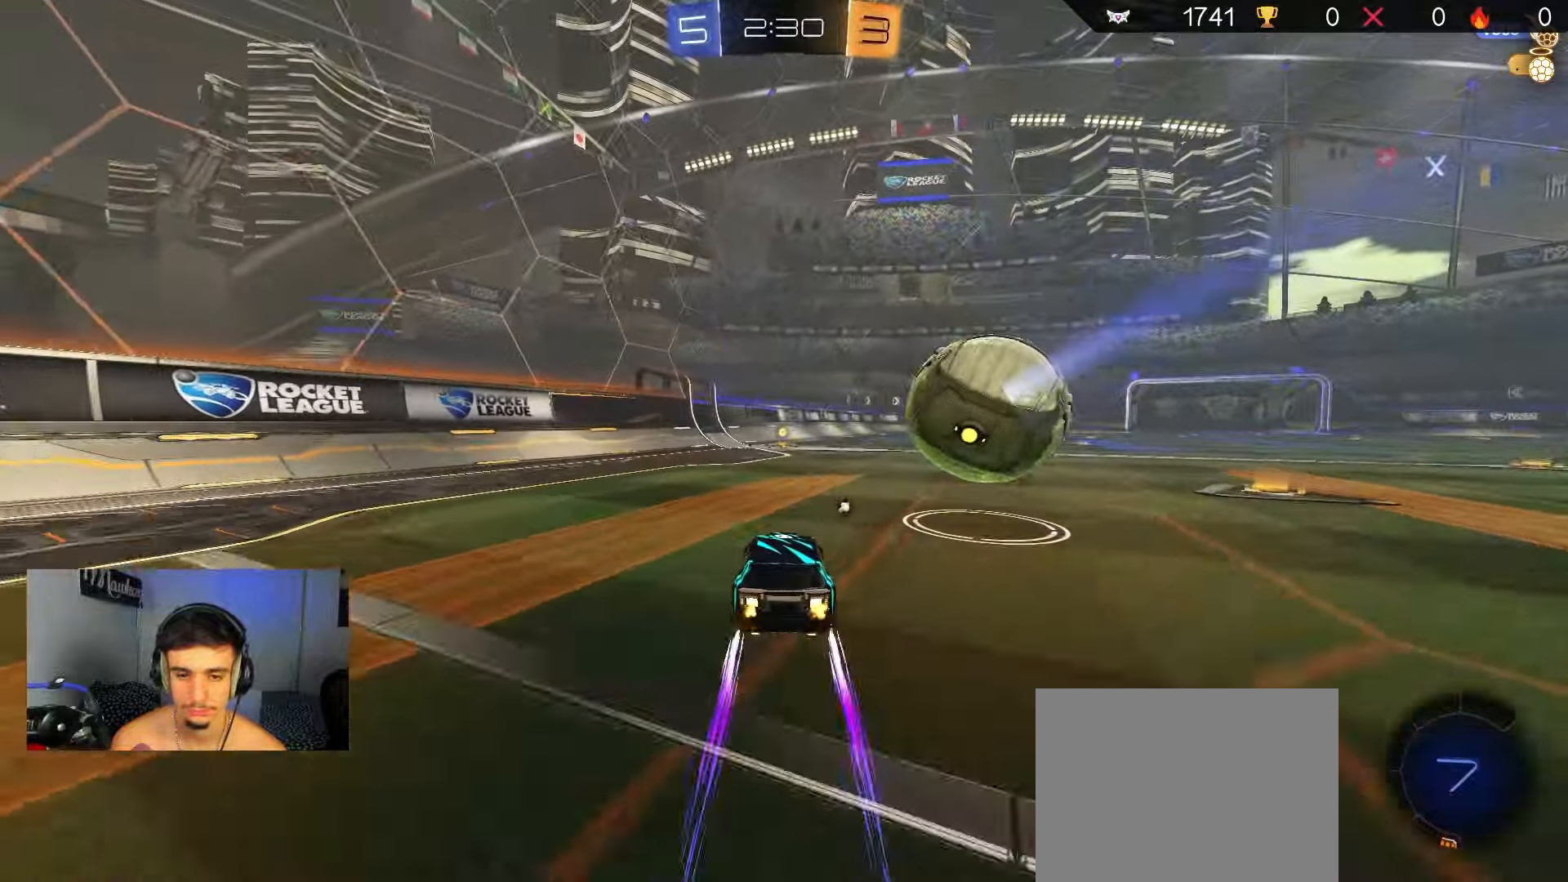
{"buttons": ["R2"], "left_stick": "right", "right_stick": "center", "events": [[50, "R2", "up"], [67, "left_stick", "center"], [150, "R2", "down"], [433, "left_stick", "right"]]}
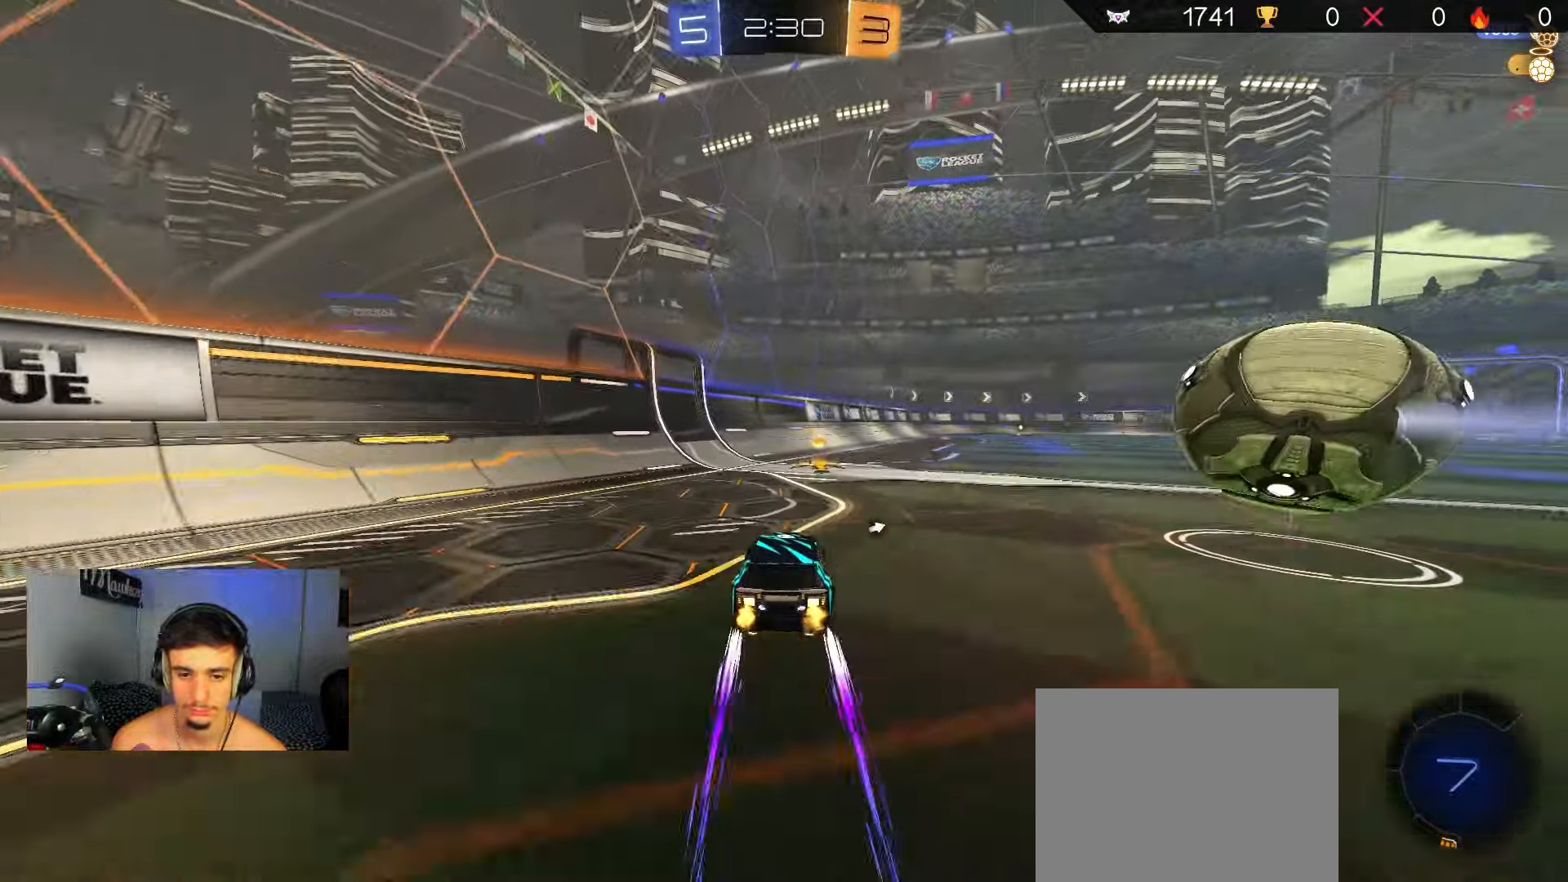
{"buttons": [], "left_stick": "left", "right_stick": "center", "events": [[100, "left_stick", "center"], [217, "R2", "up"], [217, "left_stick", "right"], [500, "left_stick", "left"]]}
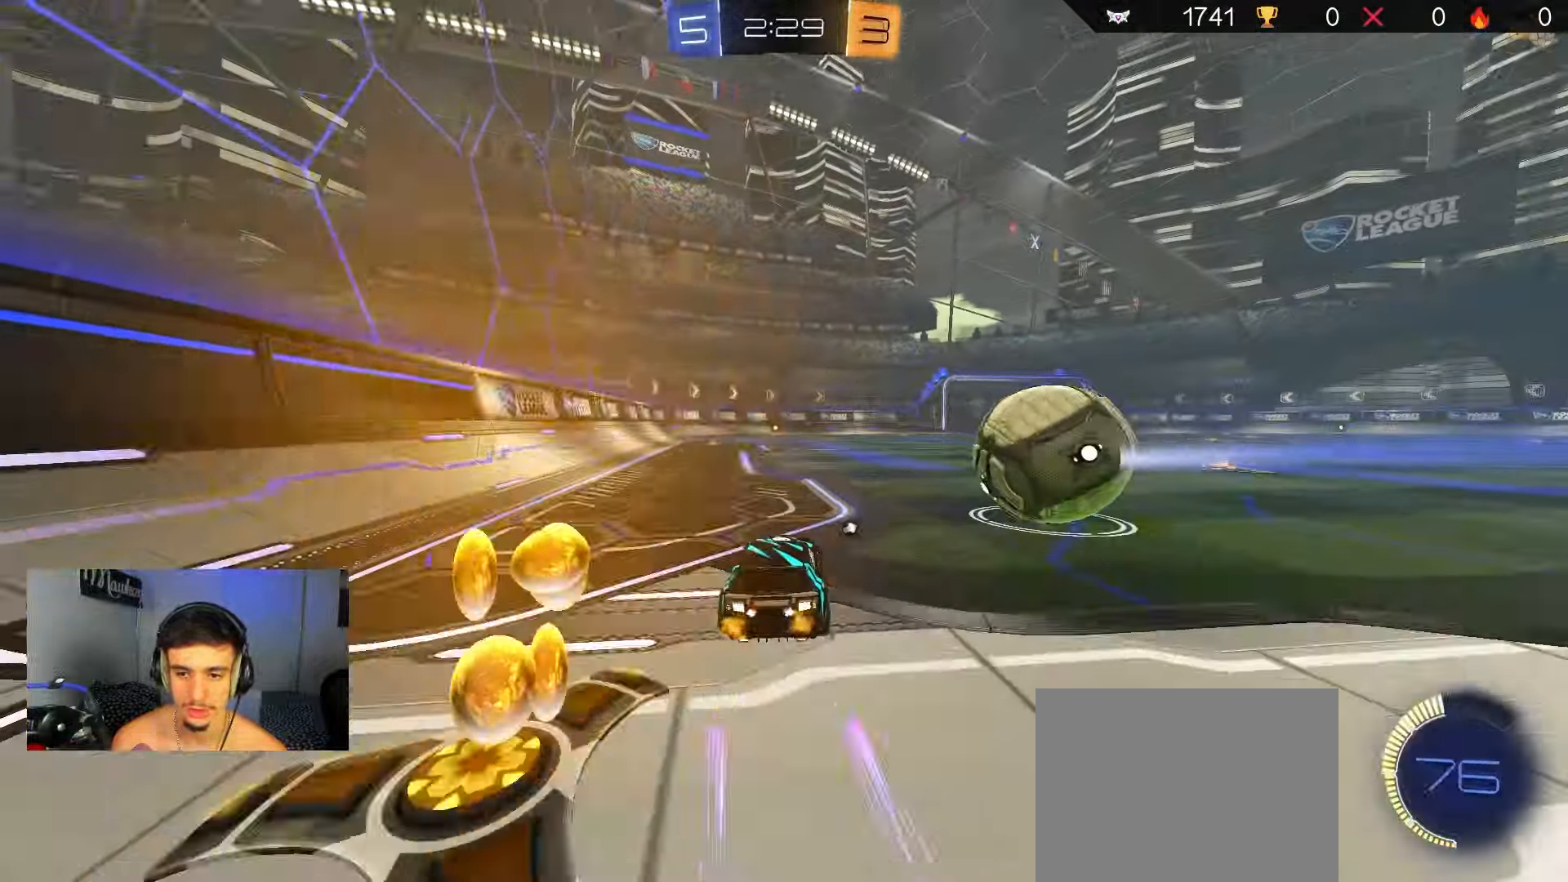
{"buttons": ["A", "B", "X", "R2"], "left_stick": "down", "right_stick": "center", "events": [[133, "R2", "down"], [167, "A", "down"], [200, "X", "down"], [233, "A", "up"], [283, "left_stick", "up-right"], [350, "A", "down"], [383, "B", "down"], [433, "left_stick", "down"]]}
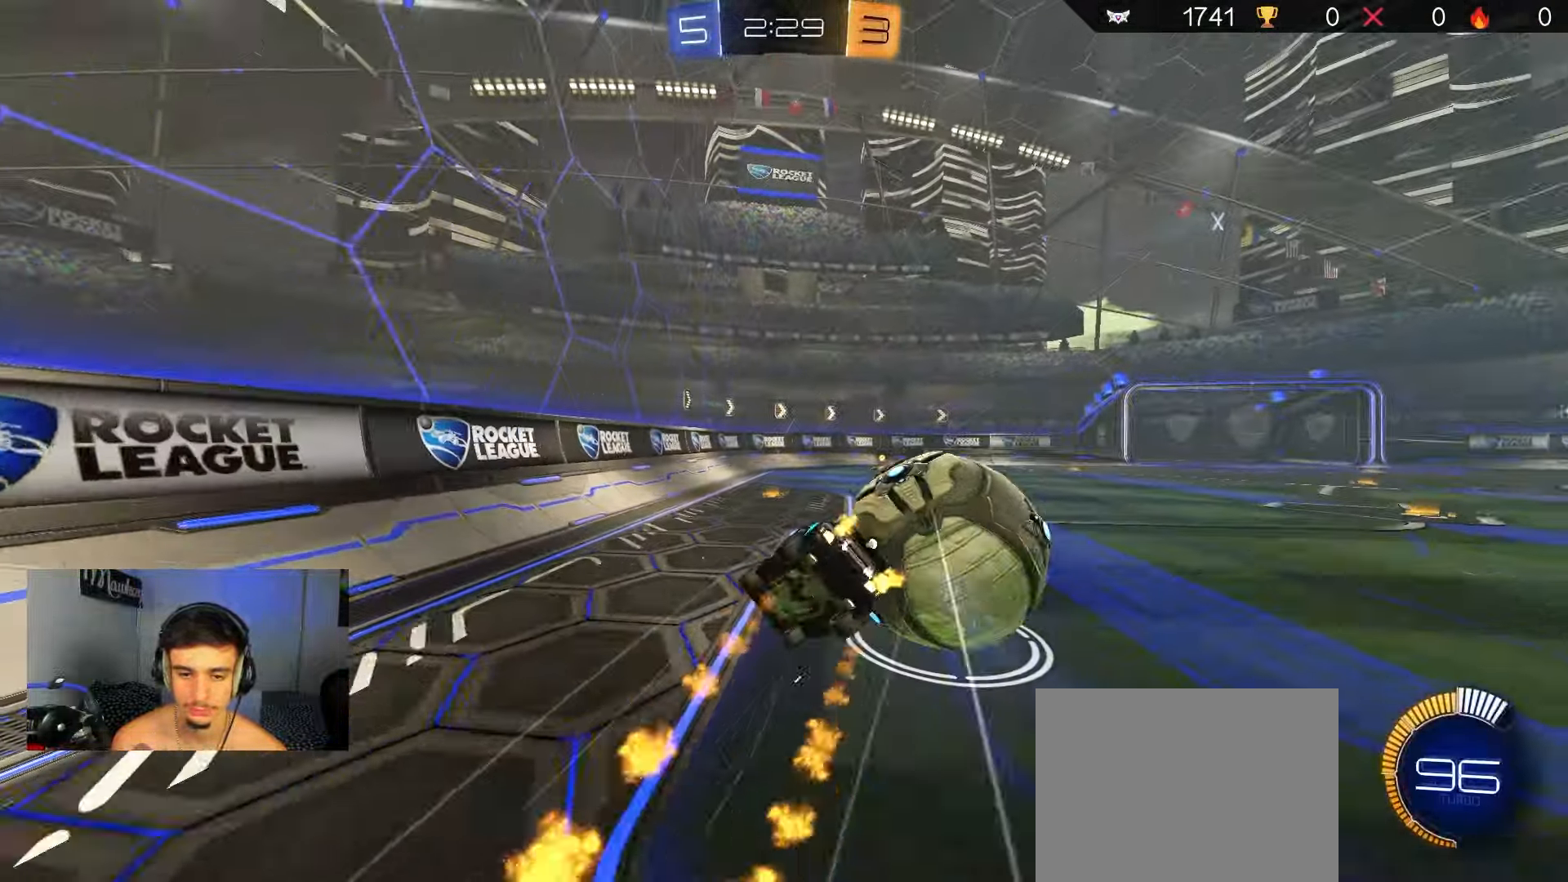
{"buttons": ["X", "R2"], "left_stick": "down-right", "right_stick": "center", "events": [[267, "left_stick", "right"], [350, "B", "up"], [383, "A", "up"], [483, "left_stick", "down-right"]]}
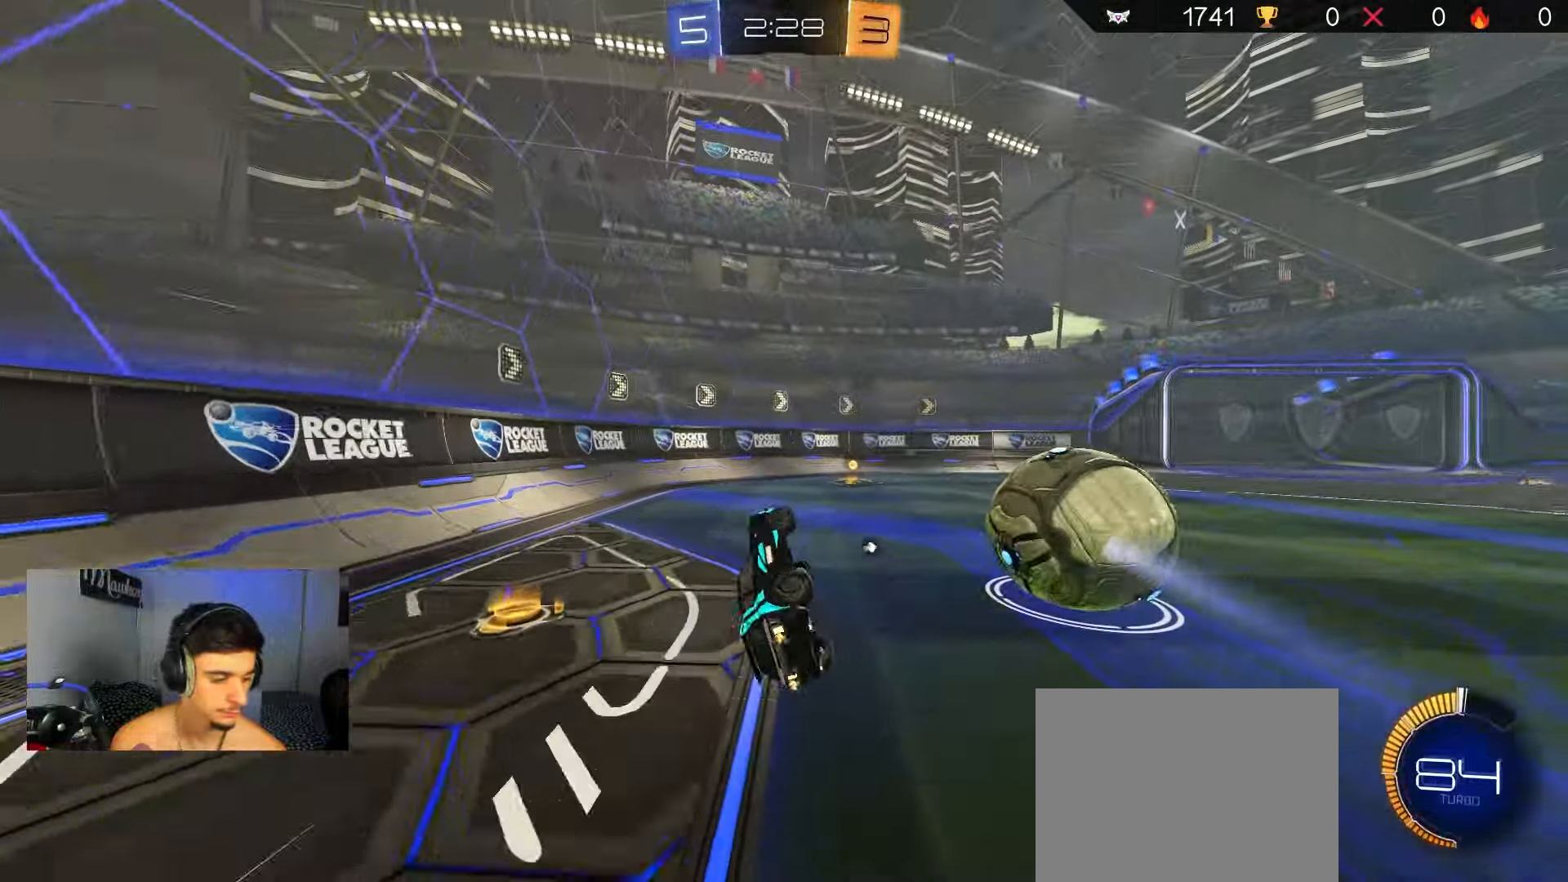
{"buttons": ["R2"], "left_stick": "left", "right_stick": "center", "events": [[167, "X", "up"], [250, "B", "down"], [350, "left_stick", "center"], [467, "B", "up"], [483, "left_stick", "left"]]}
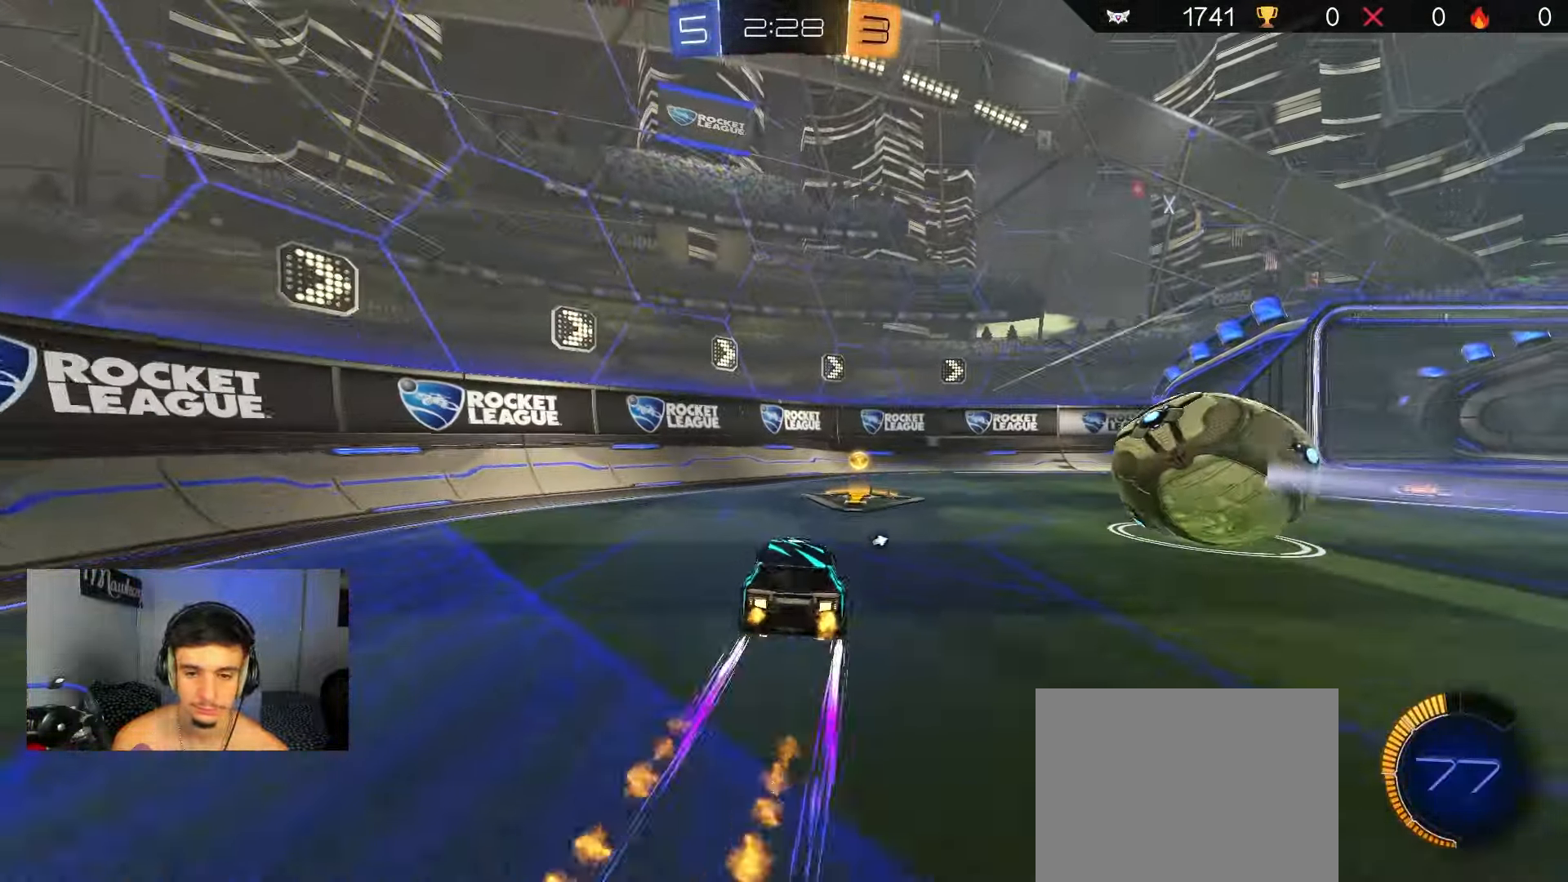
{"buttons": ["R2"], "left_stick": "center", "right_stick": "center", "events": [[50, "B", "down"], [50, "Y", "down"], [150, "left_stick", "right"], [167, "Y", "up"], [450, "B", "up"], [483, "left_stick", "center"]]}
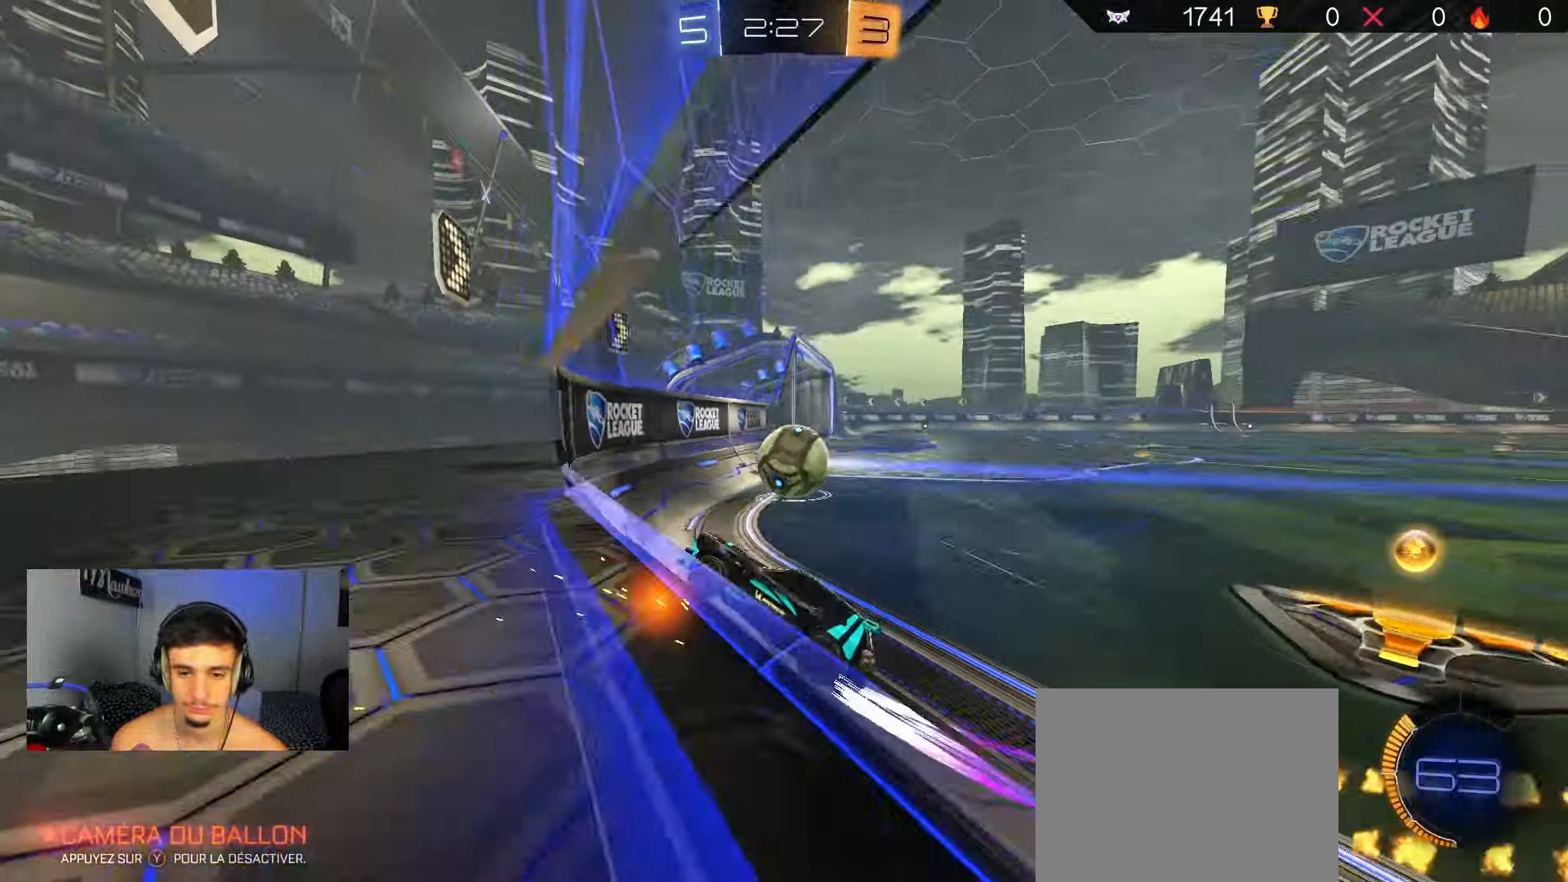
{"buttons": ["R2"], "left_stick": "right", "right_stick": "center", "events": [[100, "left_stick", "left"], [433, "left_stick", "right"]]}